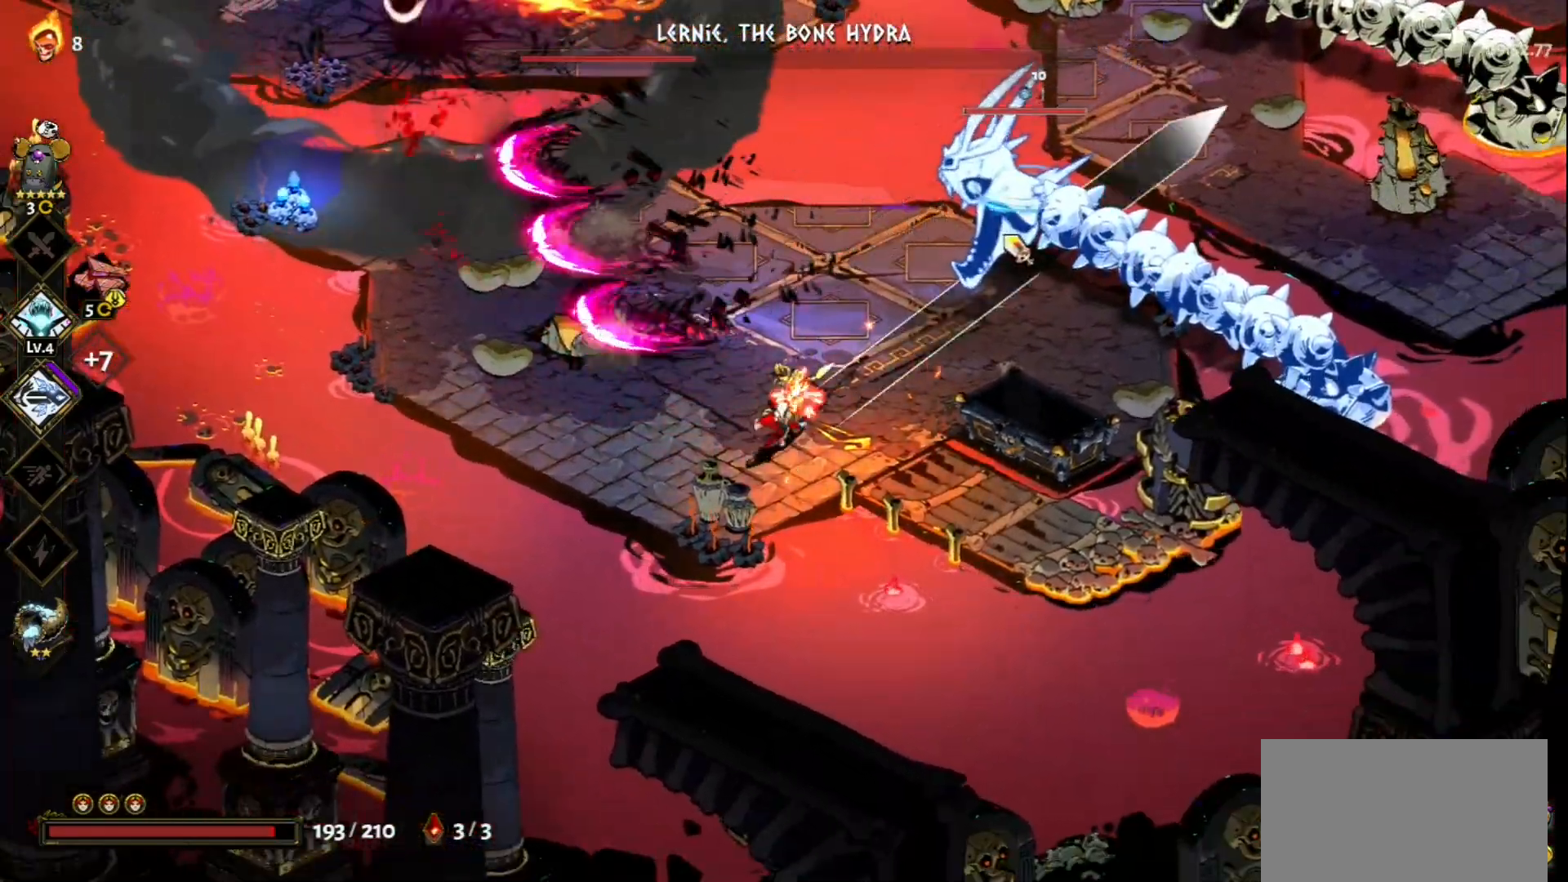
Gameplay with keyboard and mouse; each line is a JSON object with the keys and mouse buttons held at the frame after it. "events" lists presses ("down") and releases ("up") of "a", "d", "e", "f", "q", "s", "space", "w", "mouse_left" and "mouse_right" between this image and that frame as [ms after this image, input, new state], when the widget could be followed in between. "mouse_left", "mouse_right" = the "left", "right" buttons of the "mouse" list. No other keys are recorded. Not read: mouse_move.
{"keys": ["d", "space", "w"], "mouse": [], "events": [[17, "mouse_left", "up"], [17, "mouse_right", "down"], [100, "mouse_right", "up"], [150, "mouse_right", "down"], [200, "d", "down"], [250, "mouse_right", "up"], [250, "w", "down"], [300, "mouse_right", "down"], [383, "mouse_right", "up"], [383, "space", "down"]]}
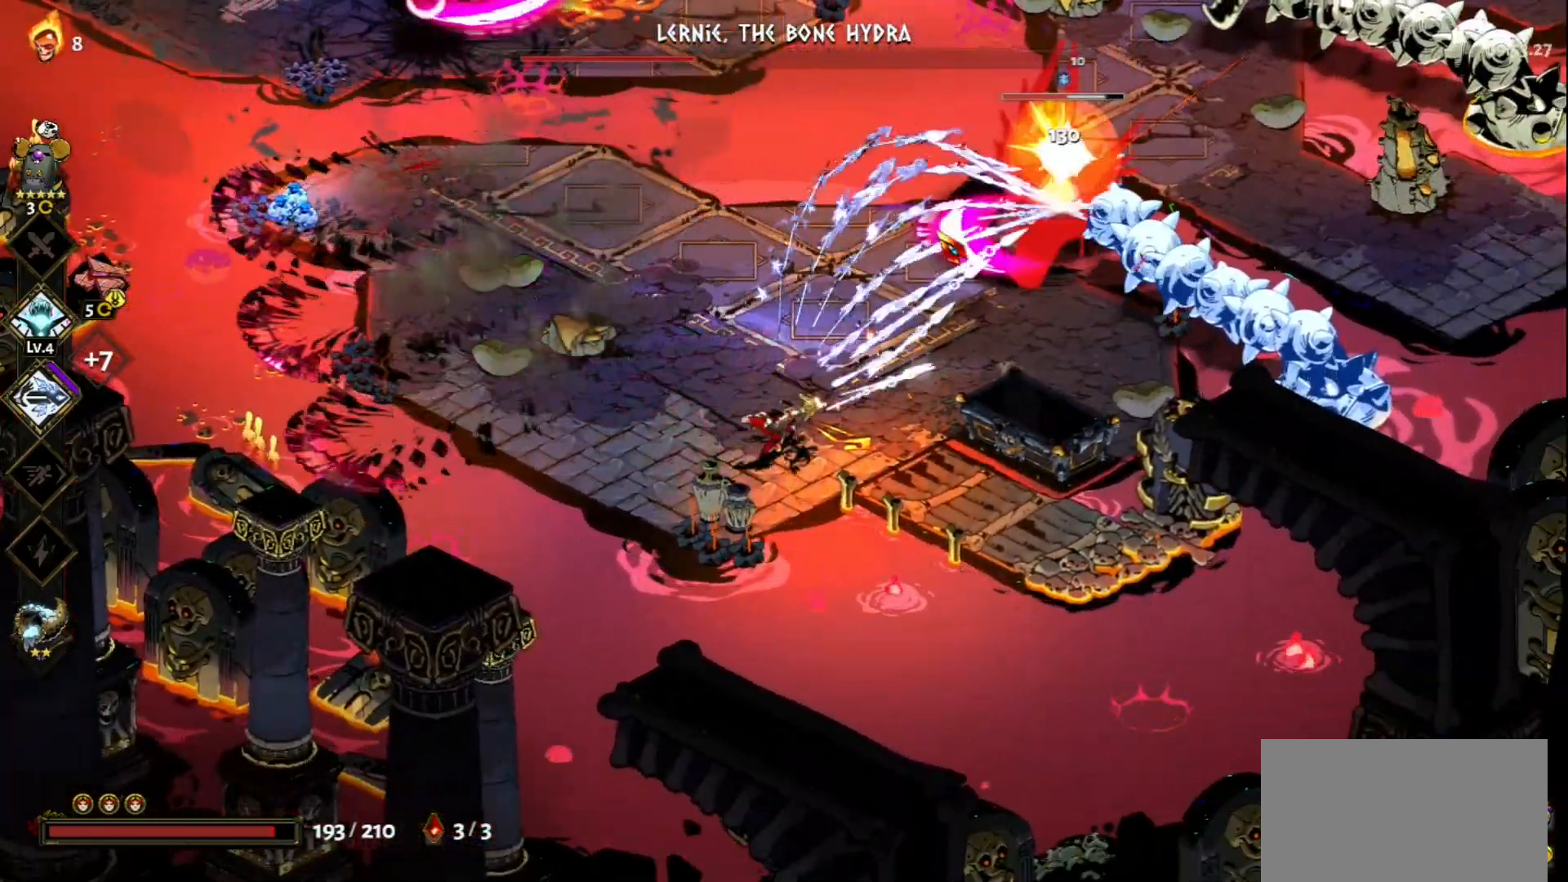
{"keys": [], "mouse": ["left"], "events": [[33, "space", "up"], [117, "space", "down"], [217, "space", "up"], [317, "space", "down"], [400, "space", "up"], [400, "w", "up"], [450, "d", "up"], [450, "mouse_left", "down"]]}
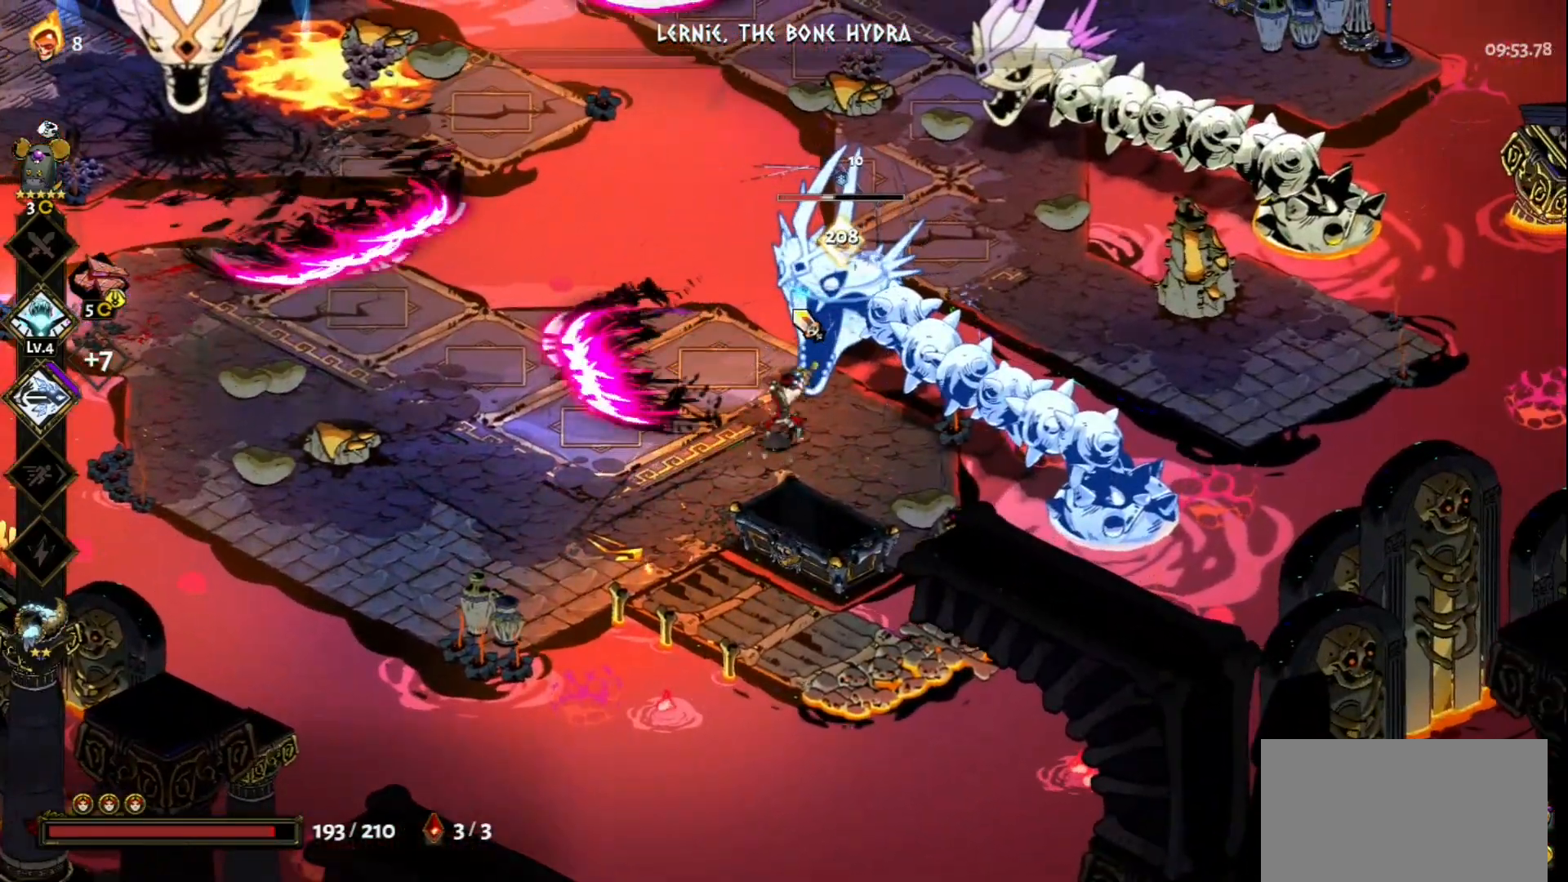
{"keys": [], "mouse": ["right"], "events": [[283, "mouse_left", "up"], [283, "mouse_right", "down"], [367, "mouse_right", "up"], [417, "mouse_right", "down"]]}
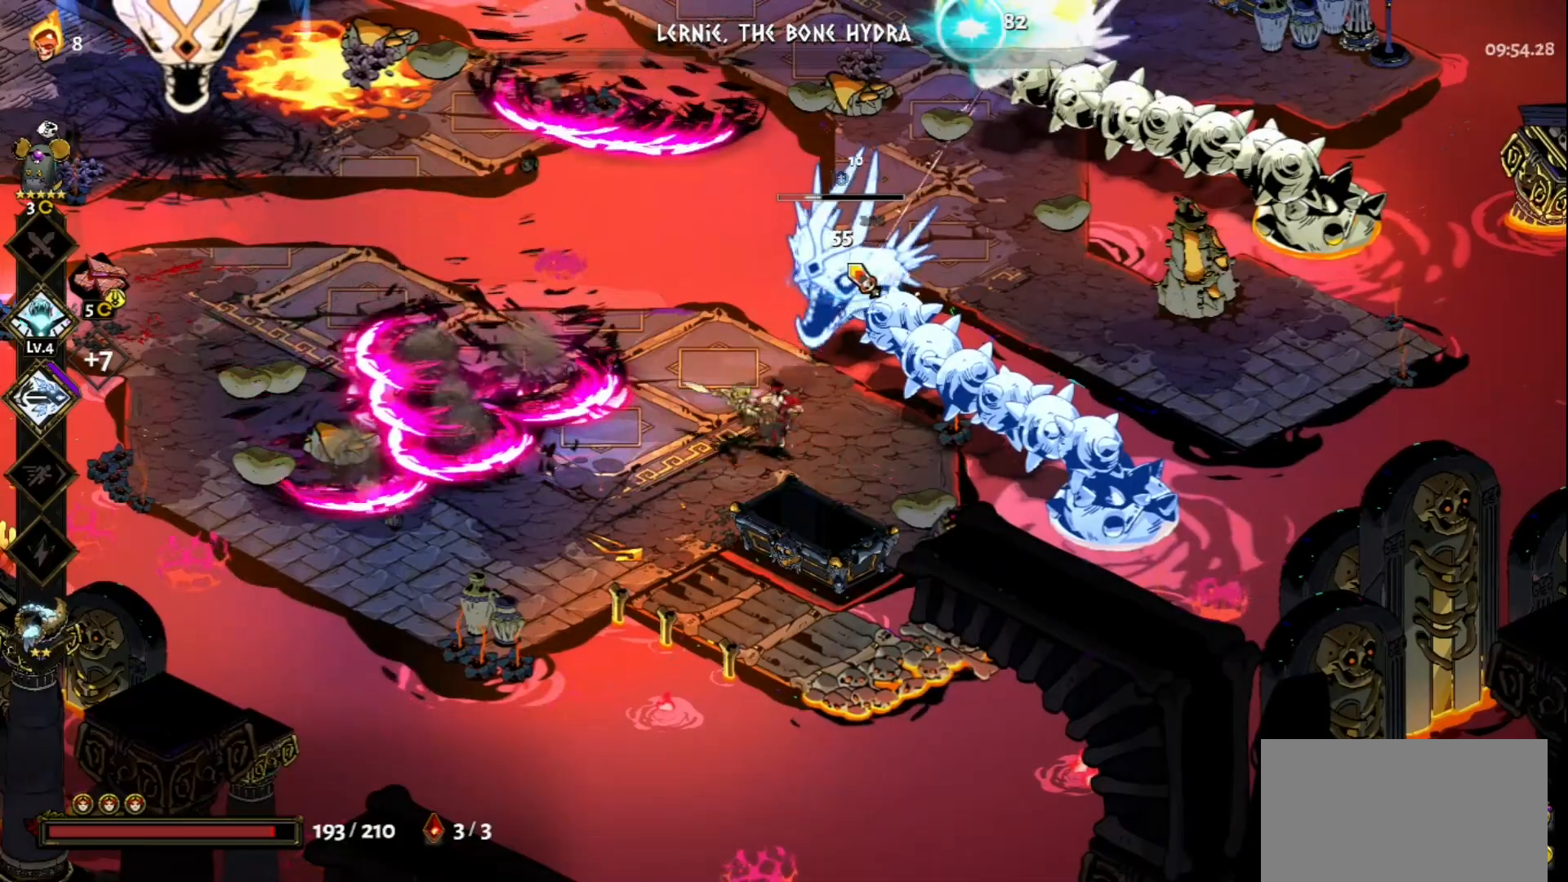
{"keys": [], "mouse": ["left"], "events": [[17, "d", "down"], [17, "mouse_right", "up"], [50, "mouse_right", "down"], [200, "mouse_right", "up"], [250, "mouse_left", "down"], [433, "d", "up"]]}
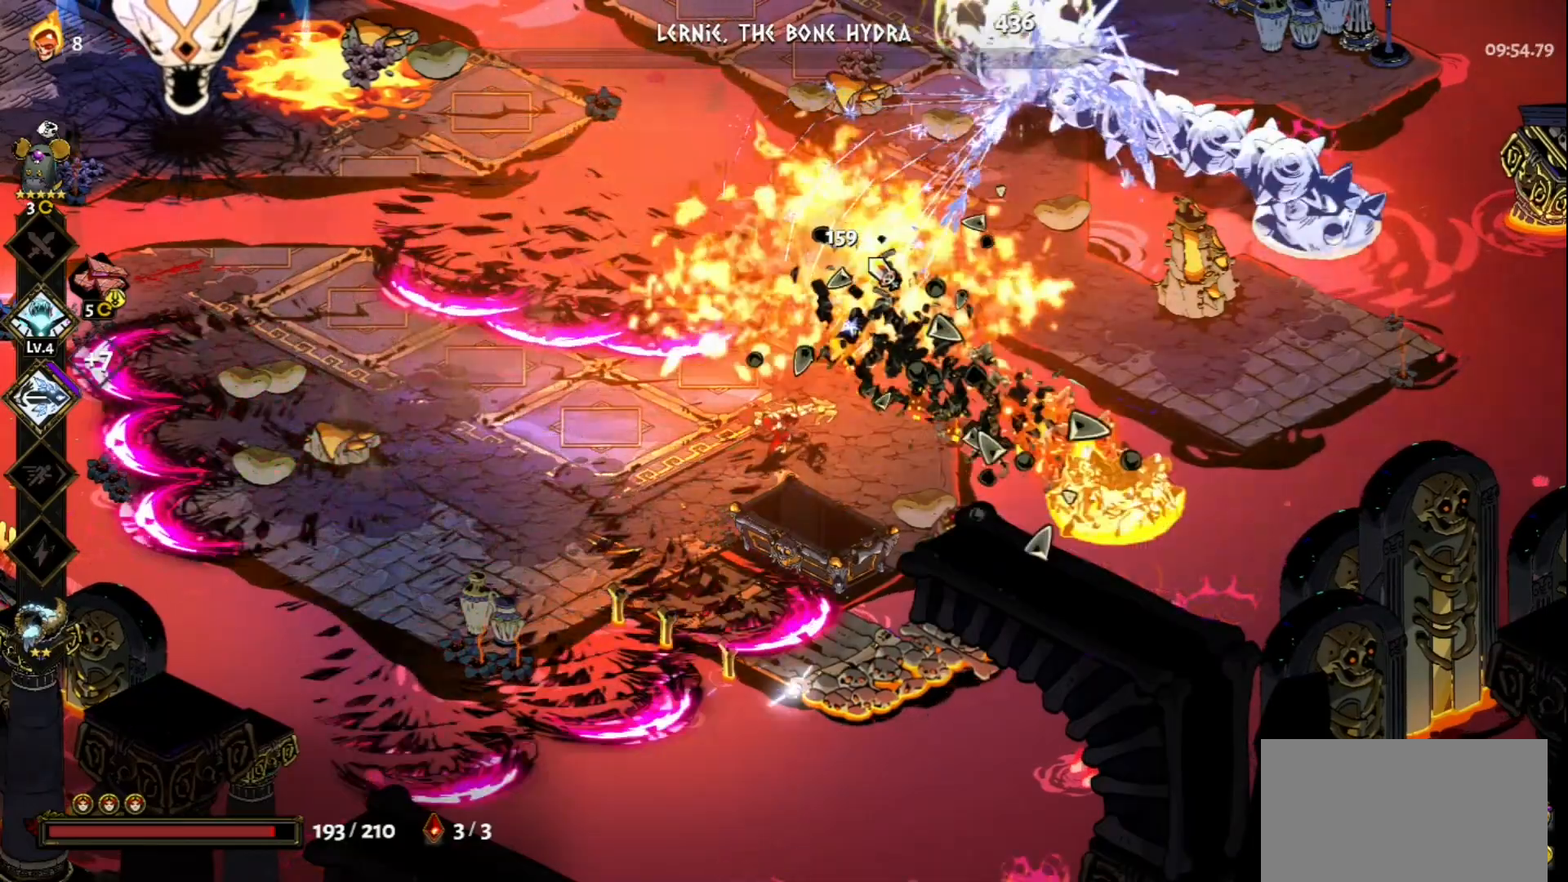
{"keys": [], "mouse": ["left"], "events": [[67, "d", "down"], [217, "d", "up"]]}
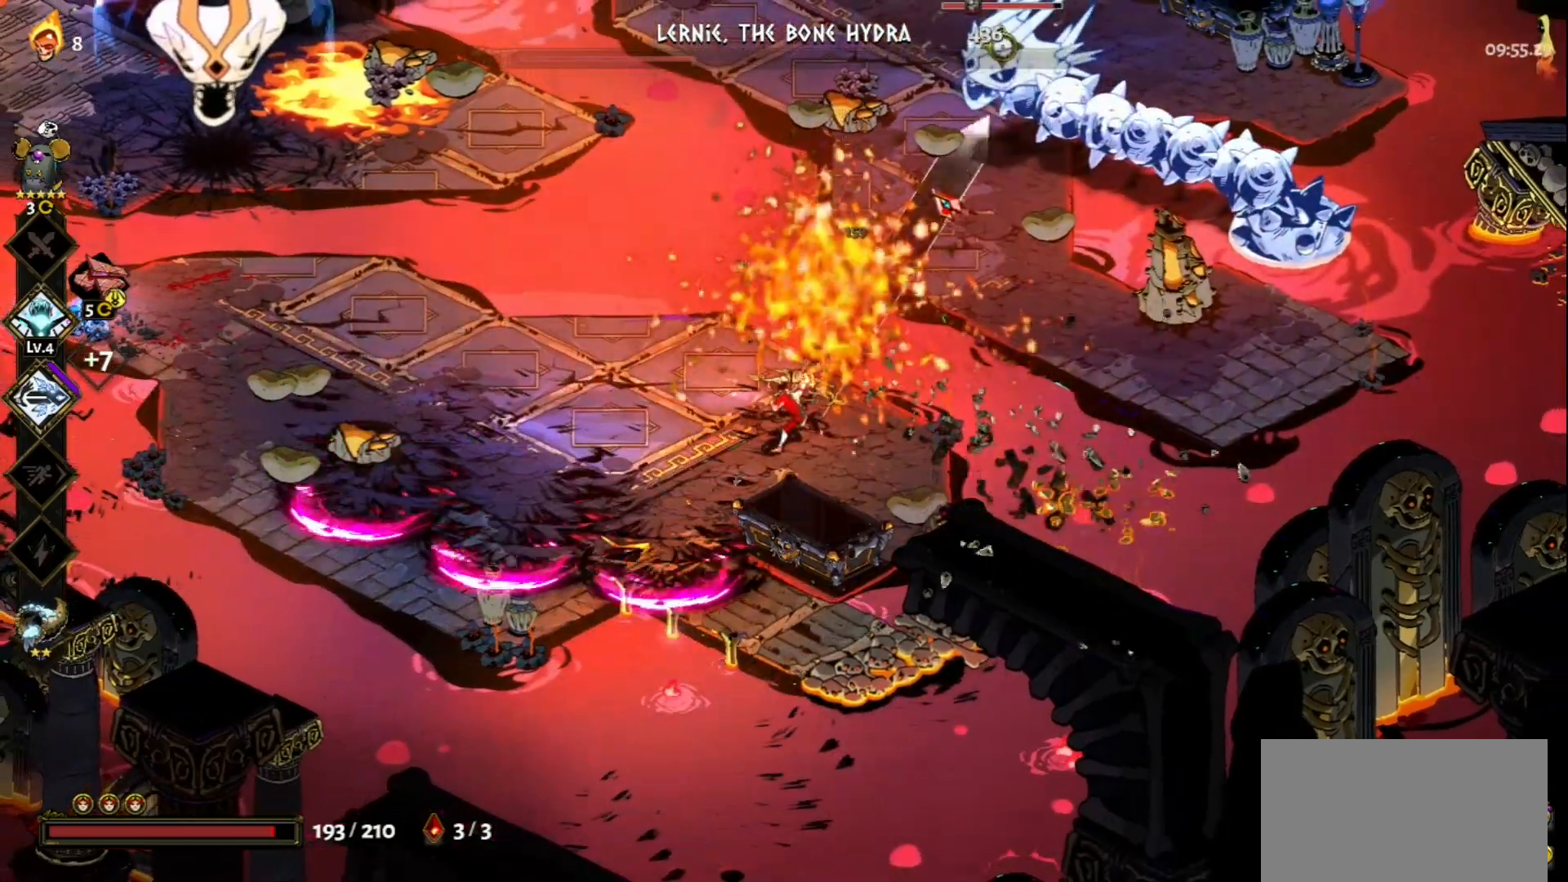
{"keys": [], "mouse": ["right"], "events": [[283, "mouse_left", "up"], [283, "mouse_right", "down"], [317, "mouse_right", "up"], [417, "mouse_right", "down"]]}
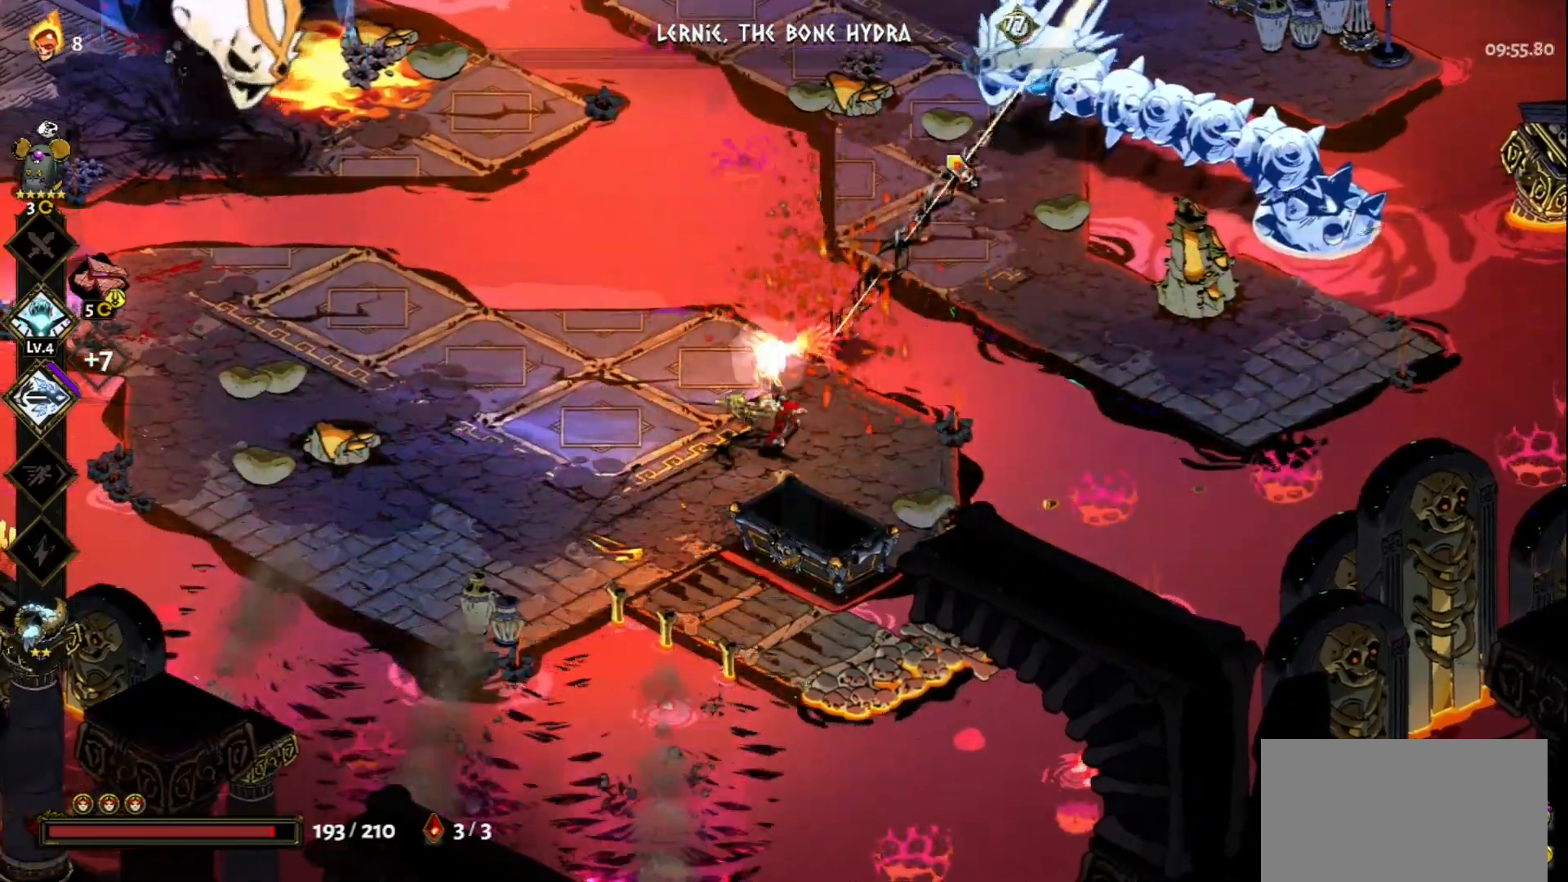
{"keys": ["w"], "mouse": [], "events": [[17, "d", "down"], [17, "w", "down"], [100, "mouse_right", "up"], [150, "space", "down"], [250, "space", "up"], [333, "space", "down"], [483, "d", "up"], [483, "space", "up"]]}
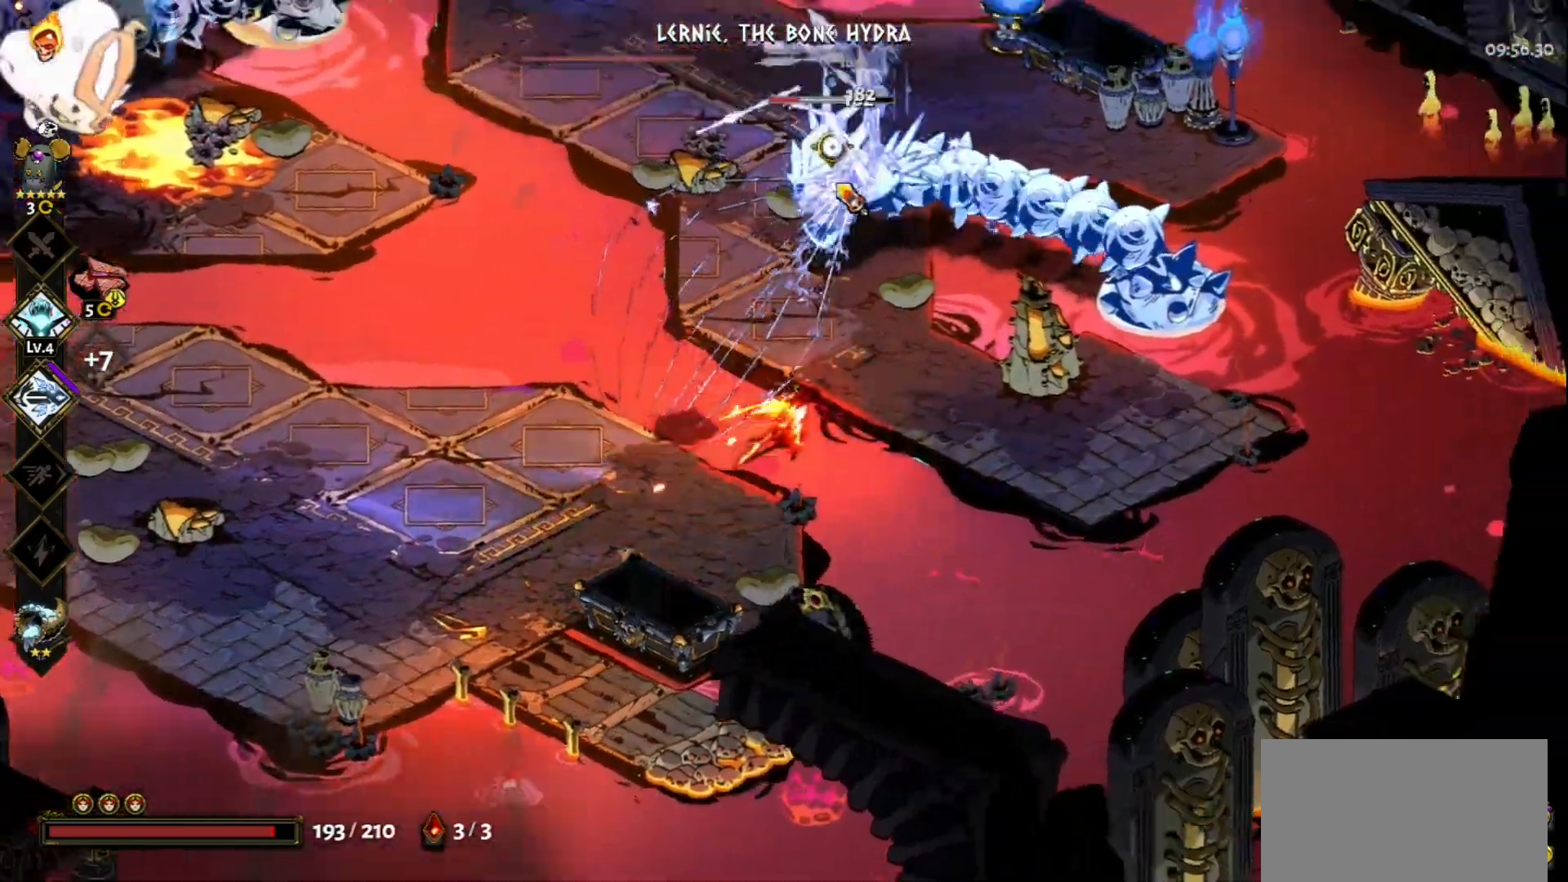
{"keys": ["w"], "mouse": ["right"], "events": [[67, "mouse_left", "down"], [400, "space", "down"], [450, "mouse_left", "up"], [450, "mouse_right", "down"], [500, "space", "up"]]}
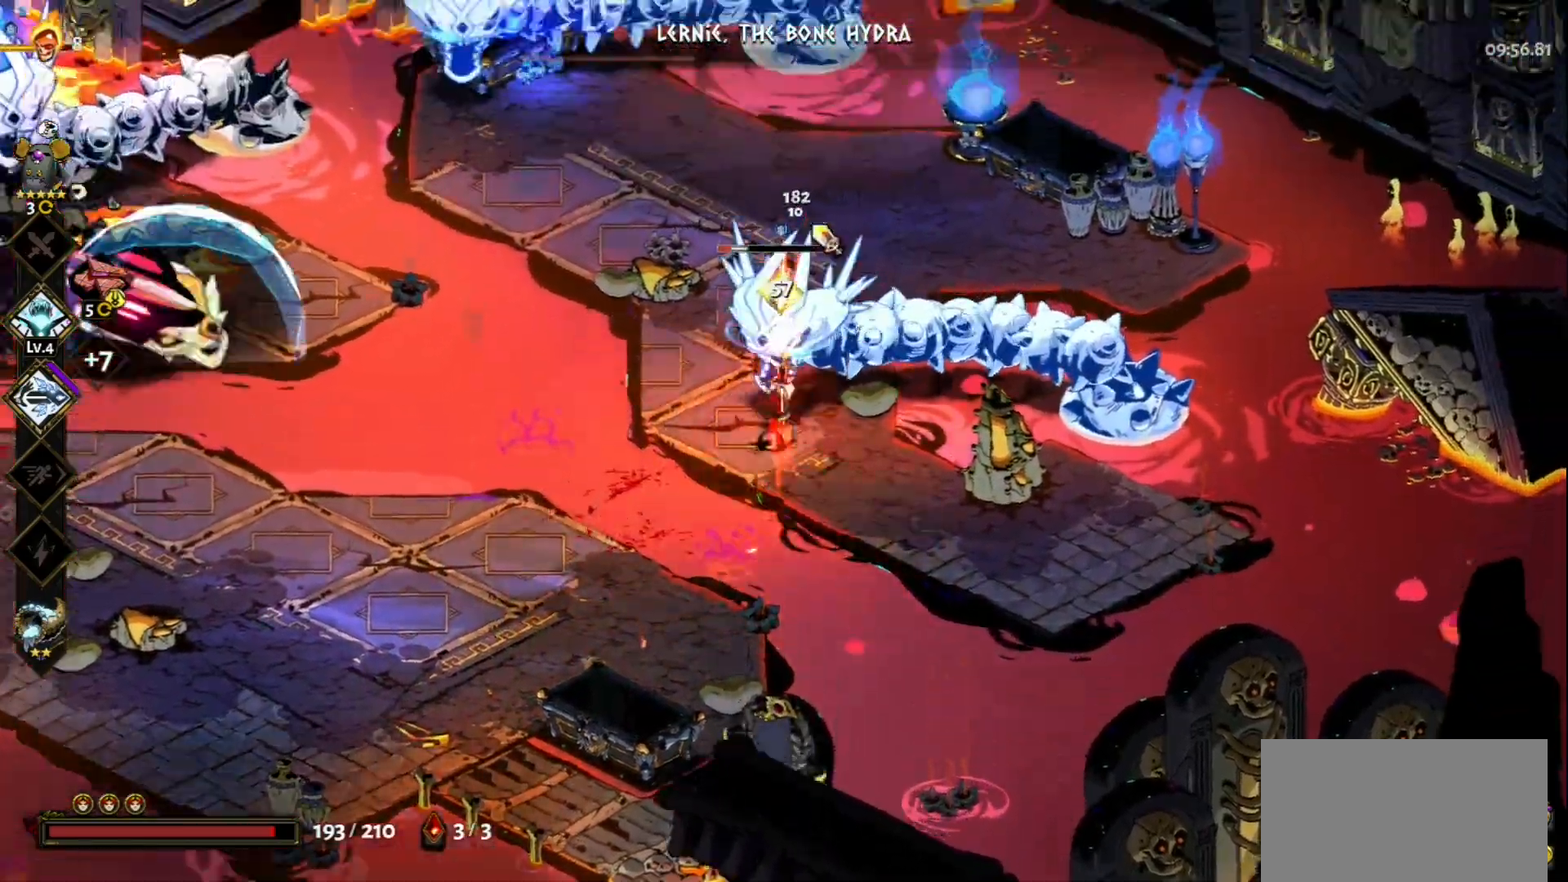
{"keys": [], "mouse": ["left"], "events": [[50, "w", "up"], [83, "mouse_right", "up"], [283, "mouse_left", "down"]]}
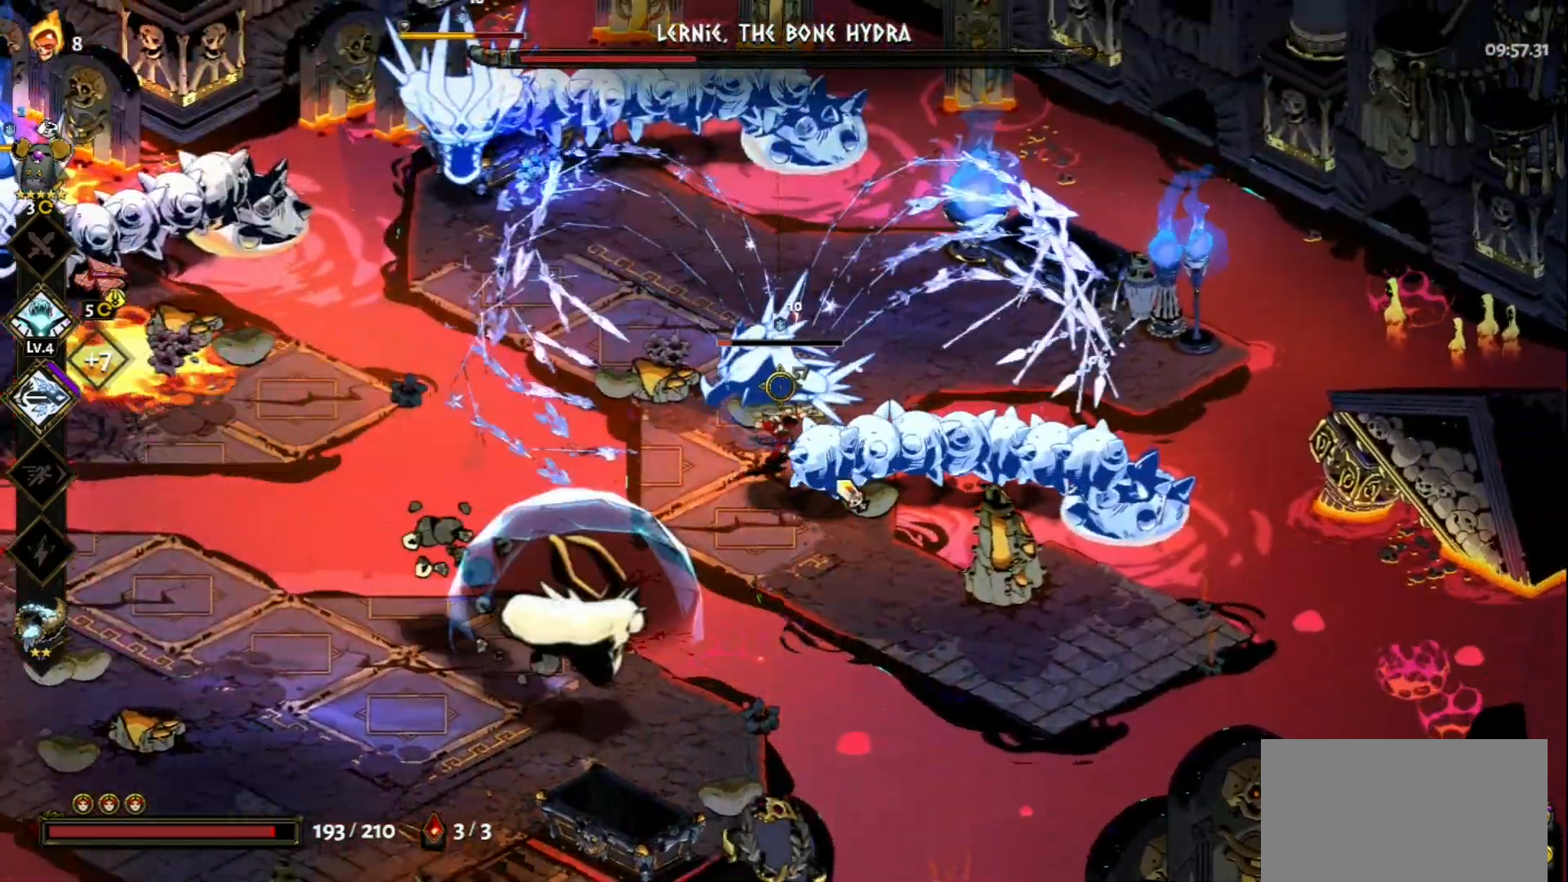
{"keys": [], "mouse": ["left"], "events": []}
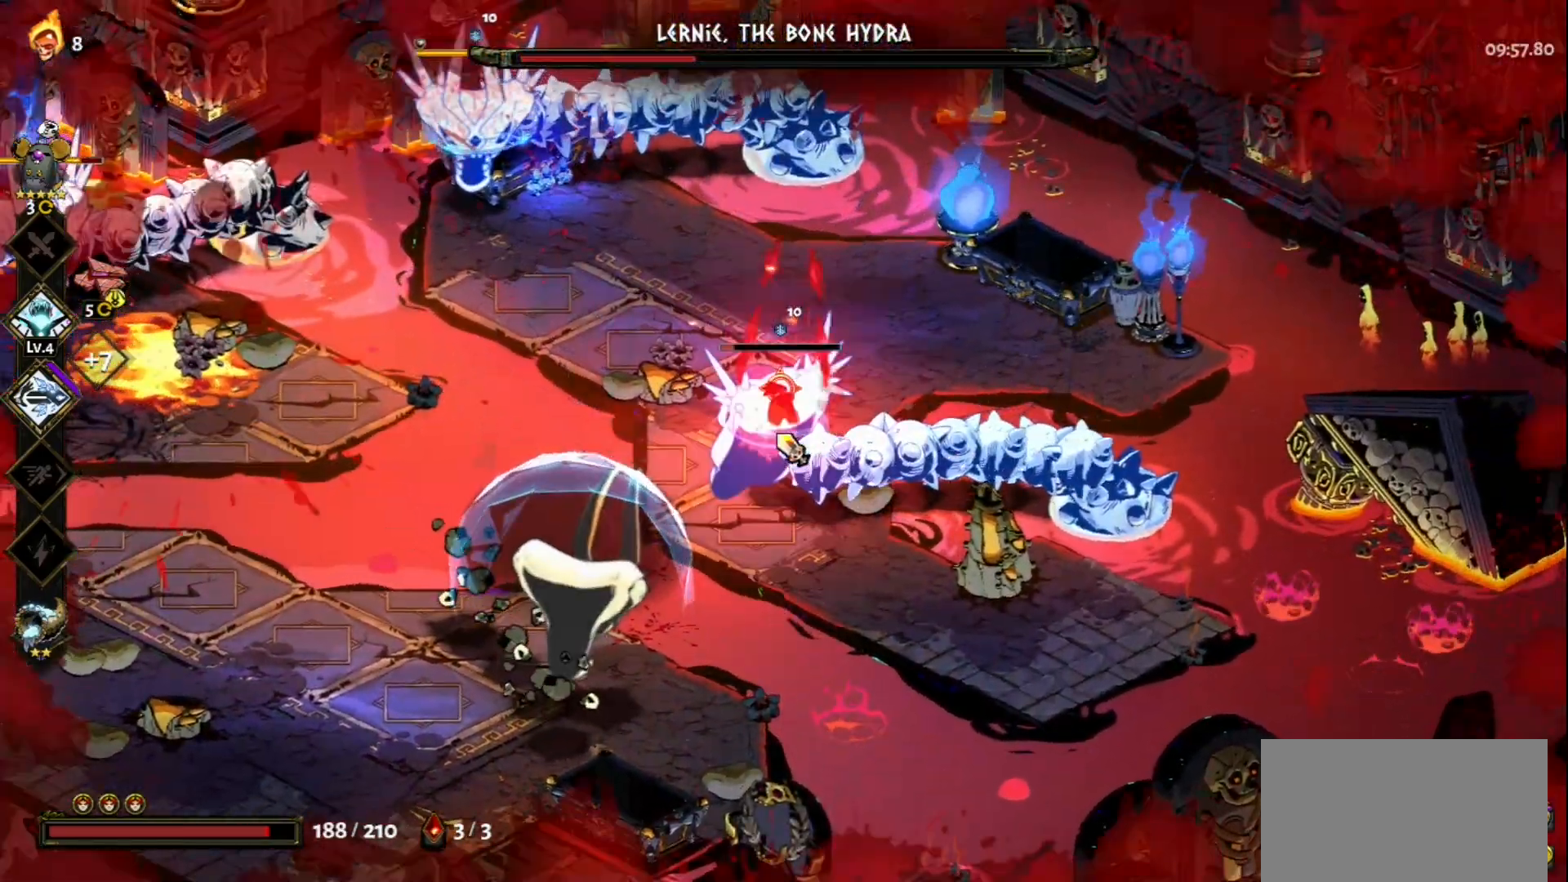
{"keys": [], "mouse": [], "events": [[67, "mouse_left", "up"], [67, "mouse_right", "down"], [117, "w", "down"], [167, "mouse_right", "up"], [217, "mouse_right", "down"], [317, "mouse_right", "up"], [317, "space", "down"], [400, "space", "up"], [500, "w", "up"]]}
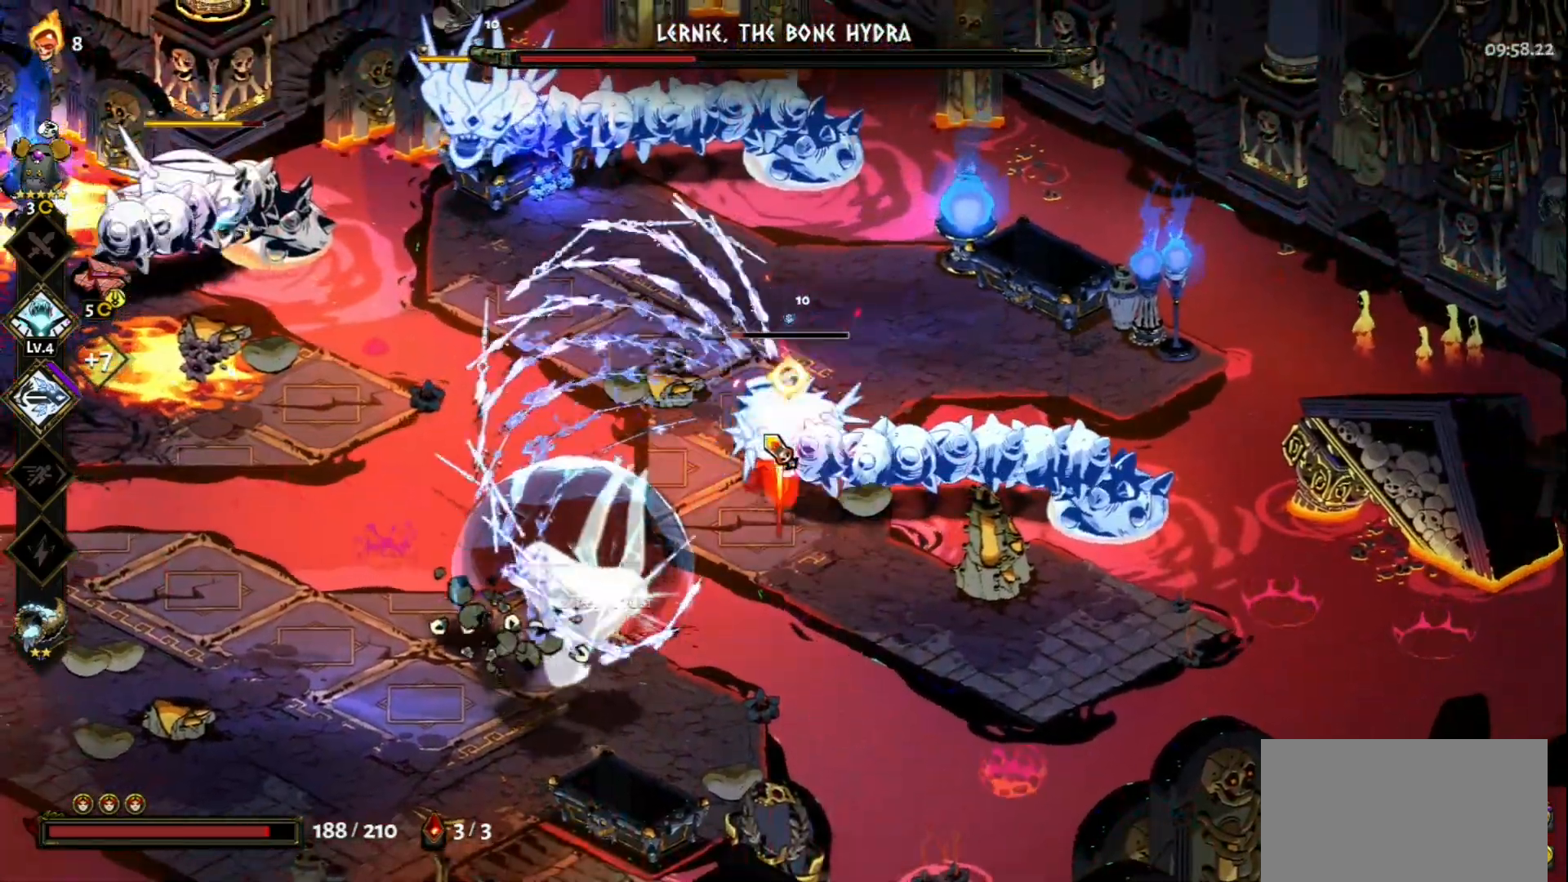
{"keys": [], "mouse": ["left"], "events": [[33, "mouse_left", "down"]]}
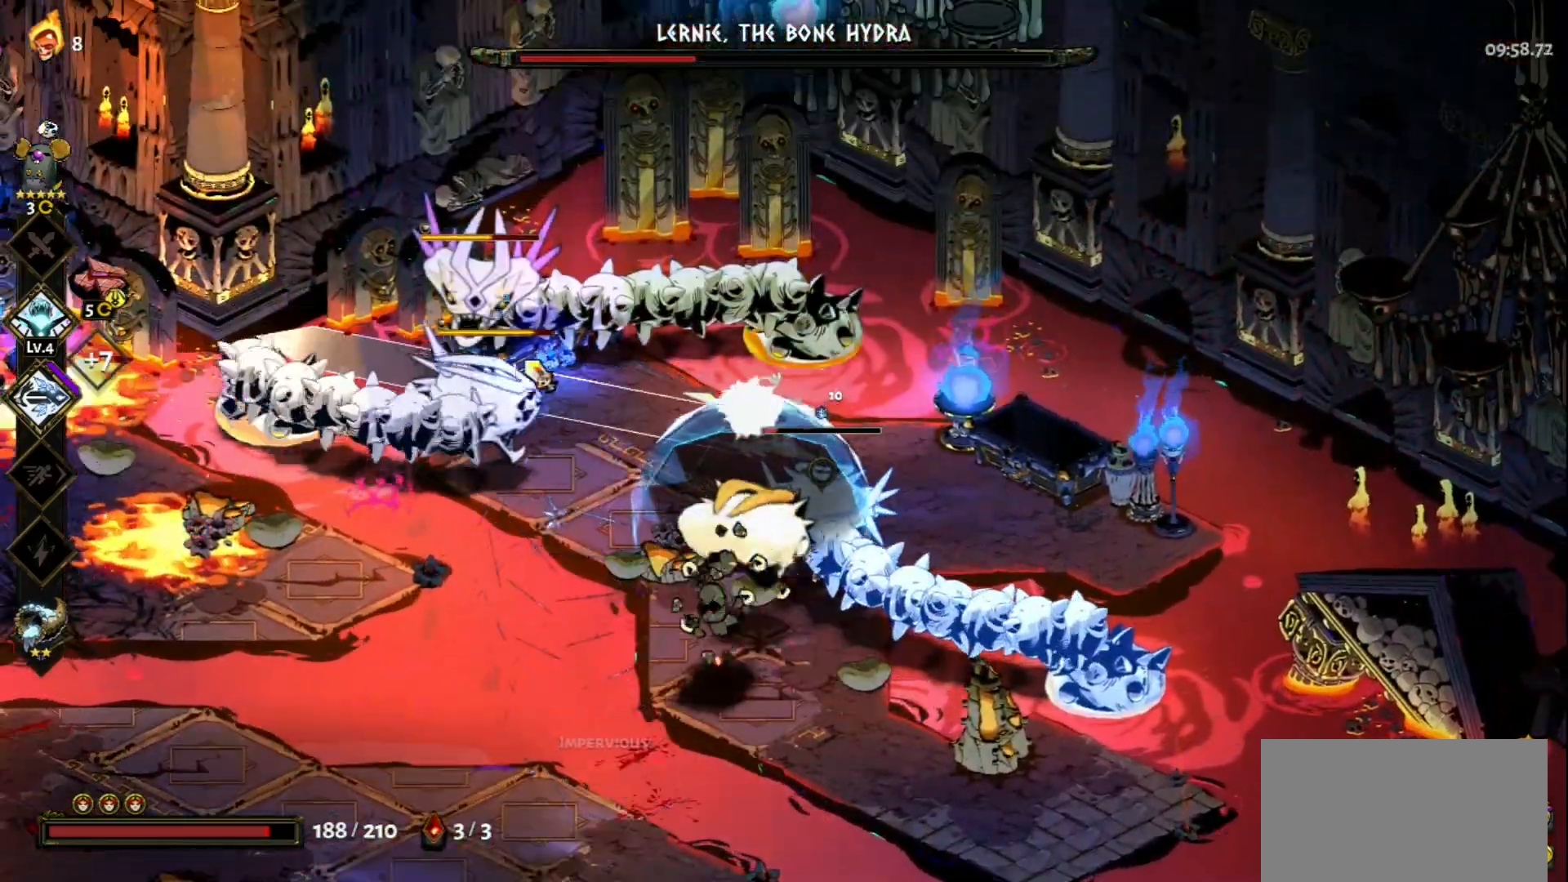
{"keys": ["a"], "mouse": [], "events": [[50, "a", "down"], [150, "mouse_left", "up"], [150, "mouse_right", "down"], [150, "space", "down"], [250, "mouse_right", "up"], [250, "space", "up"], [383, "space", "down"], [483, "space", "up"]]}
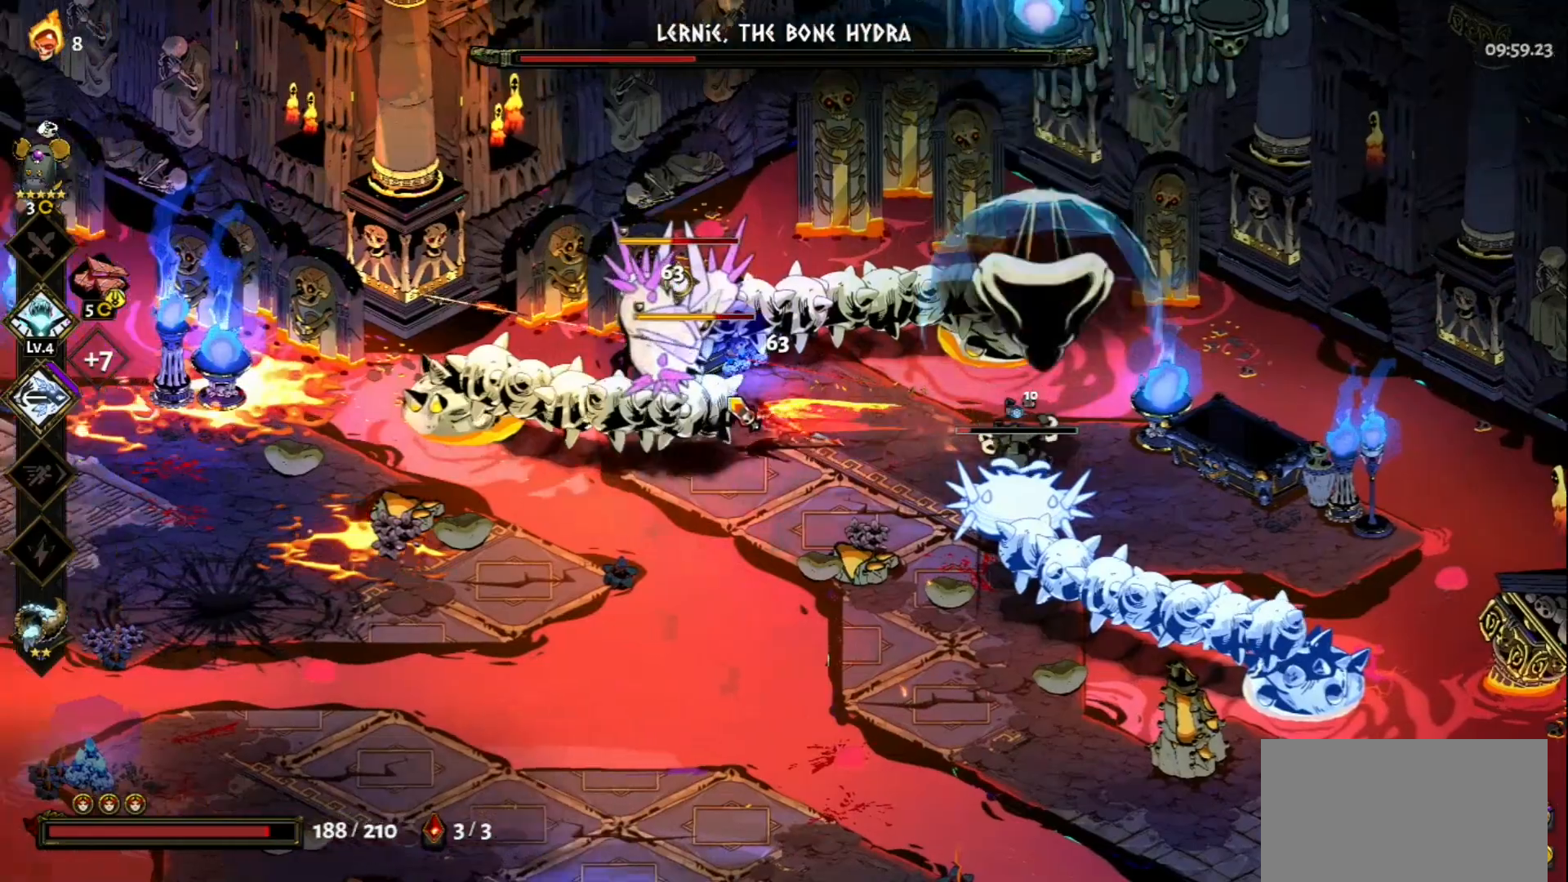
{"keys": ["a", "s", "space"], "mouse": [], "events": [[167, "s", "down"], [317, "space", "down"], [400, "space", "up"], [500, "space", "down"]]}
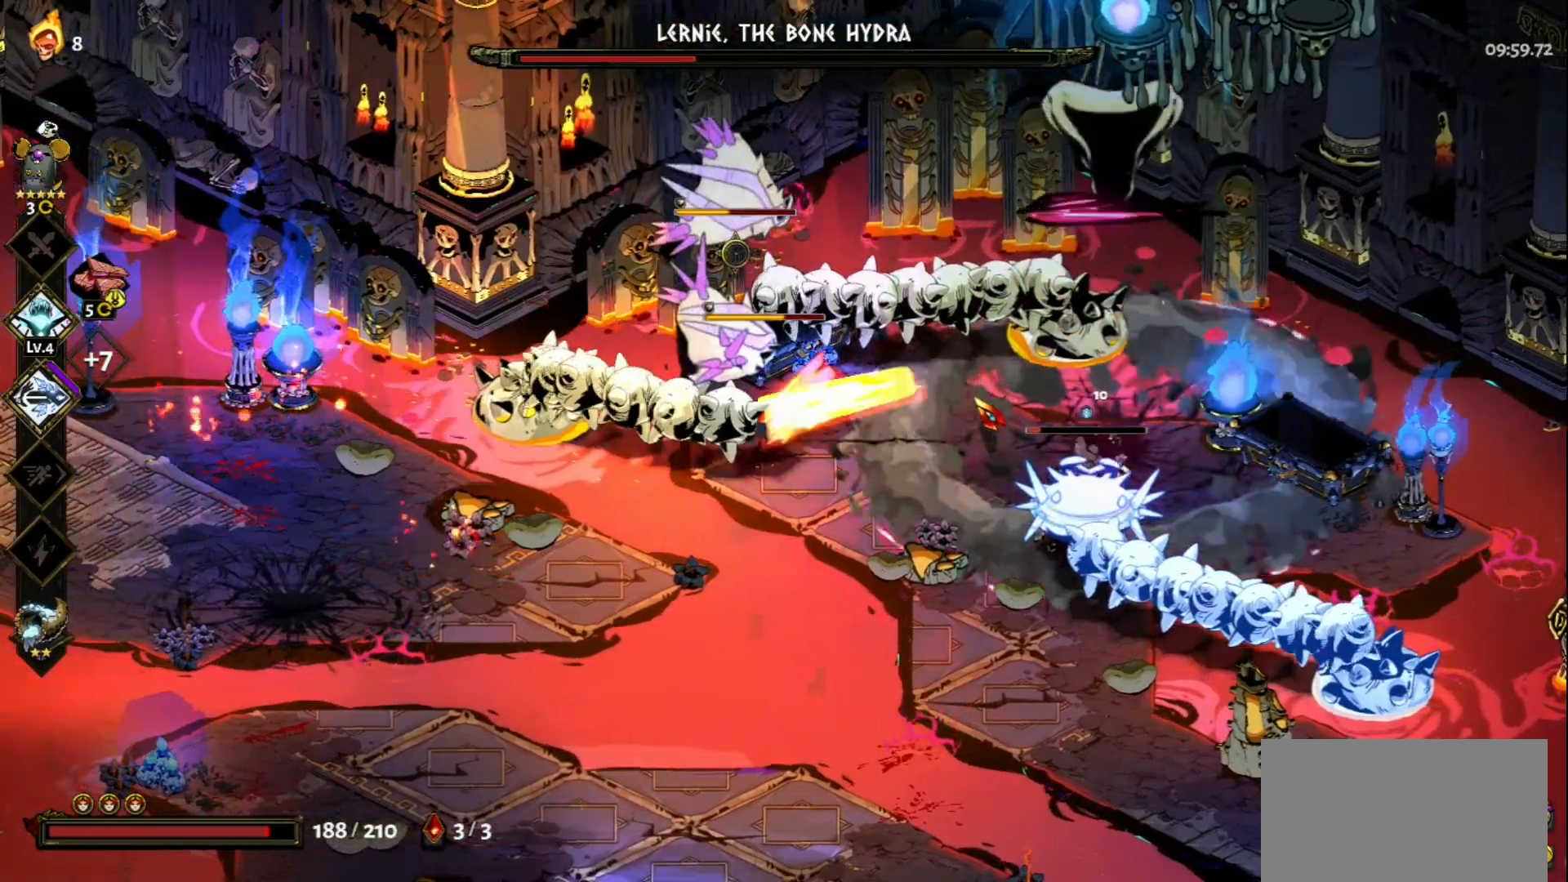
{"keys": ["a", "s"], "mouse": ["right"], "events": [[83, "s", "up"], [83, "space", "up"], [183, "space", "down"], [283, "s", "down"], [283, "space", "up"], [417, "mouse_right", "down"]]}
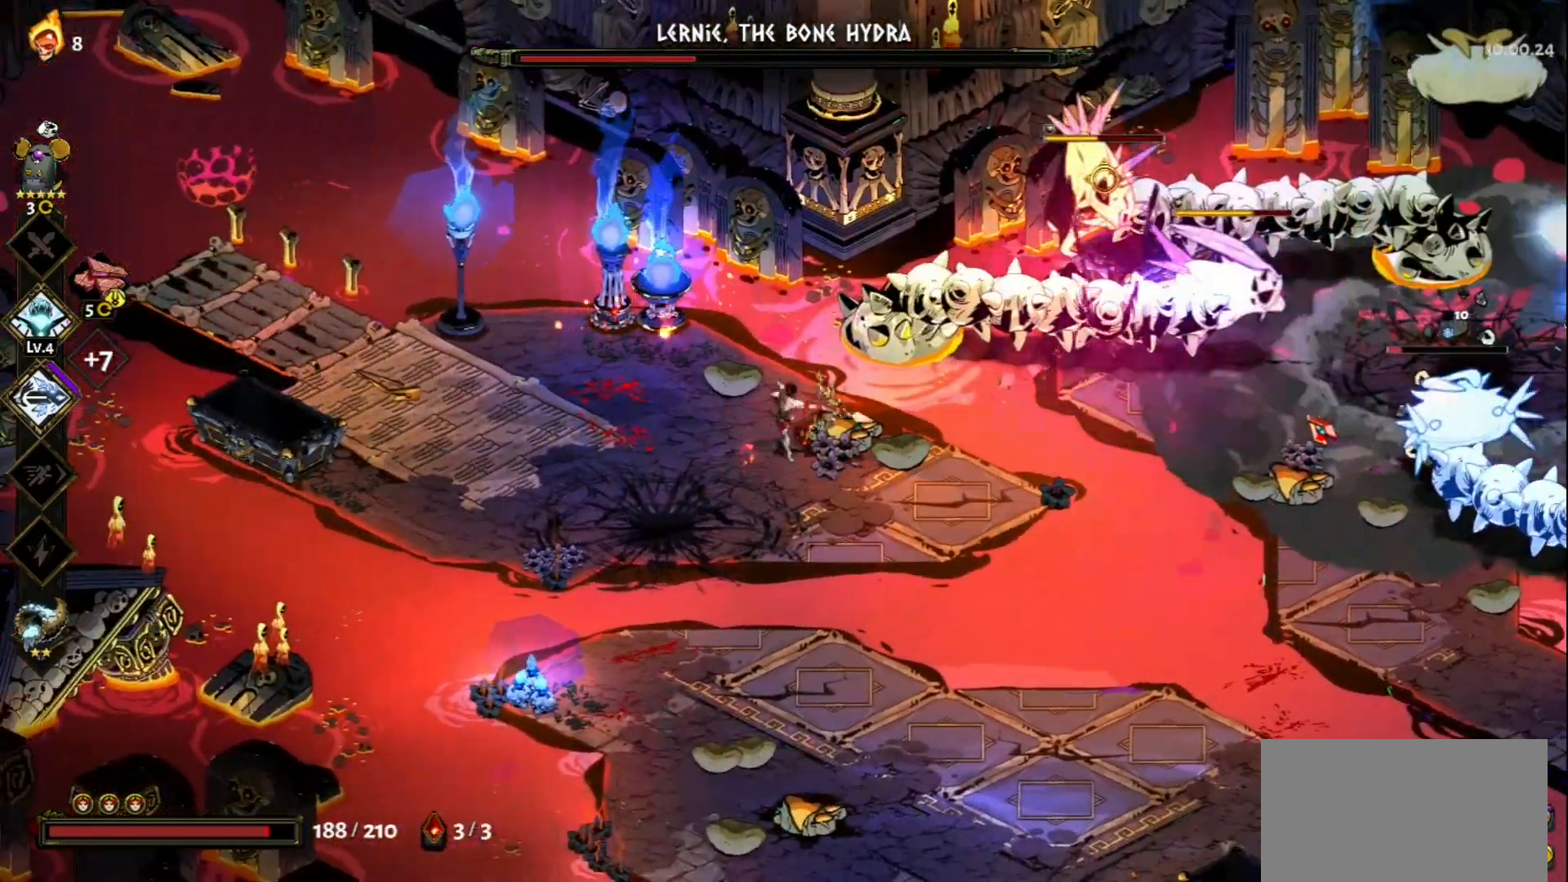
{"keys": ["q"], "mouse": [], "events": [[100, "a", "up"], [100, "s", "up"], [150, "mouse_right", "up"], [283, "q", "down"], [383, "q", "up"], [433, "q", "down"]]}
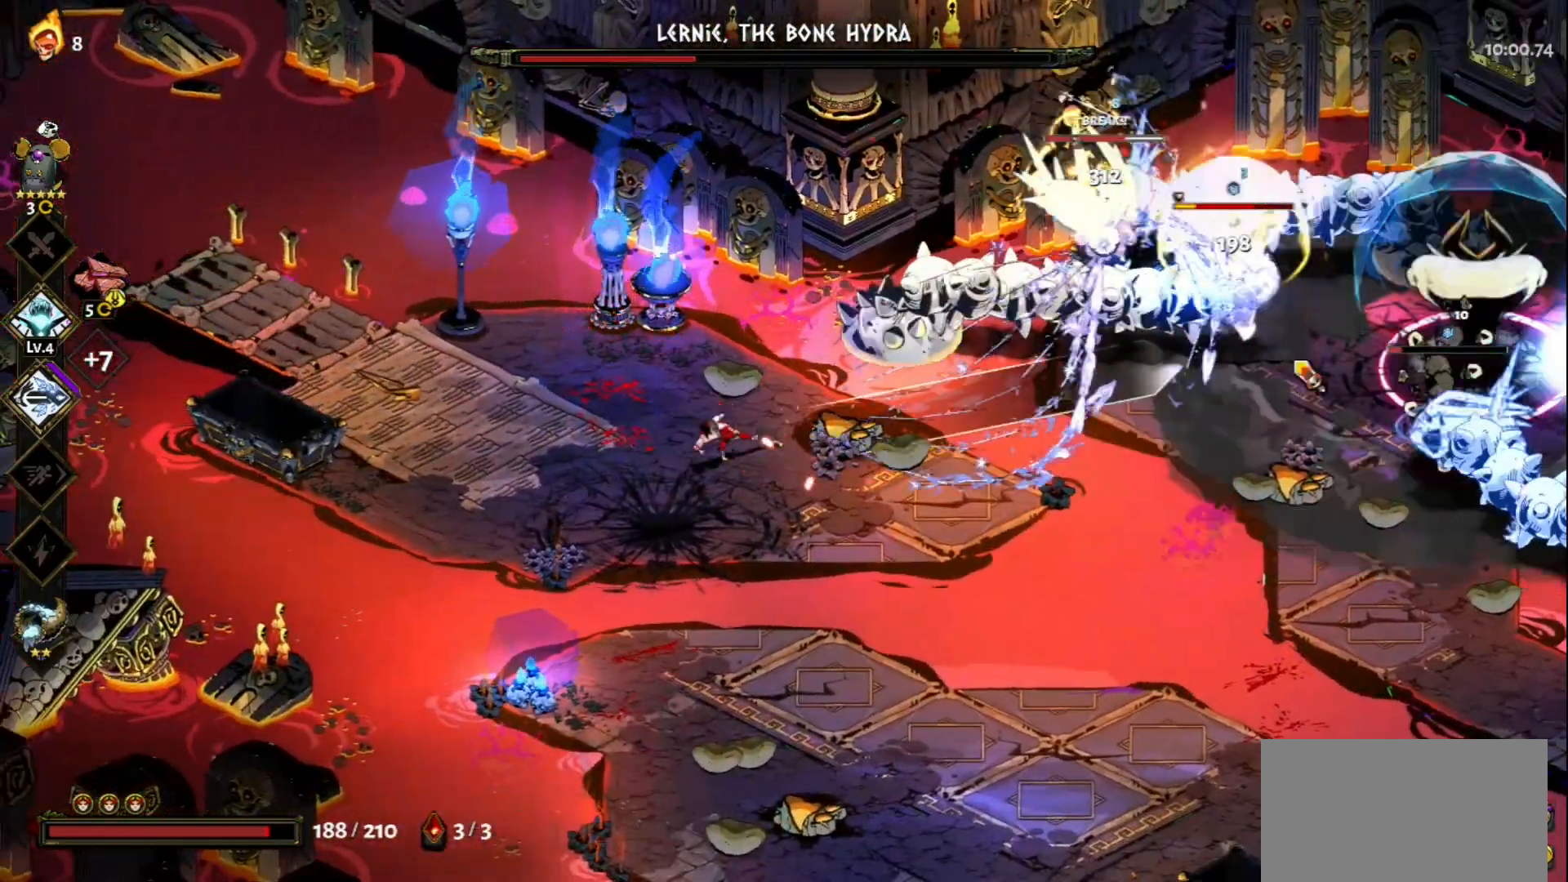
{"keys": ["q"], "mouse": [], "events": [[33, "q", "up"], [117, "q", "down"], [267, "q", "up"], [317, "q", "down"], [450, "q", "up"], [500, "q", "down"]]}
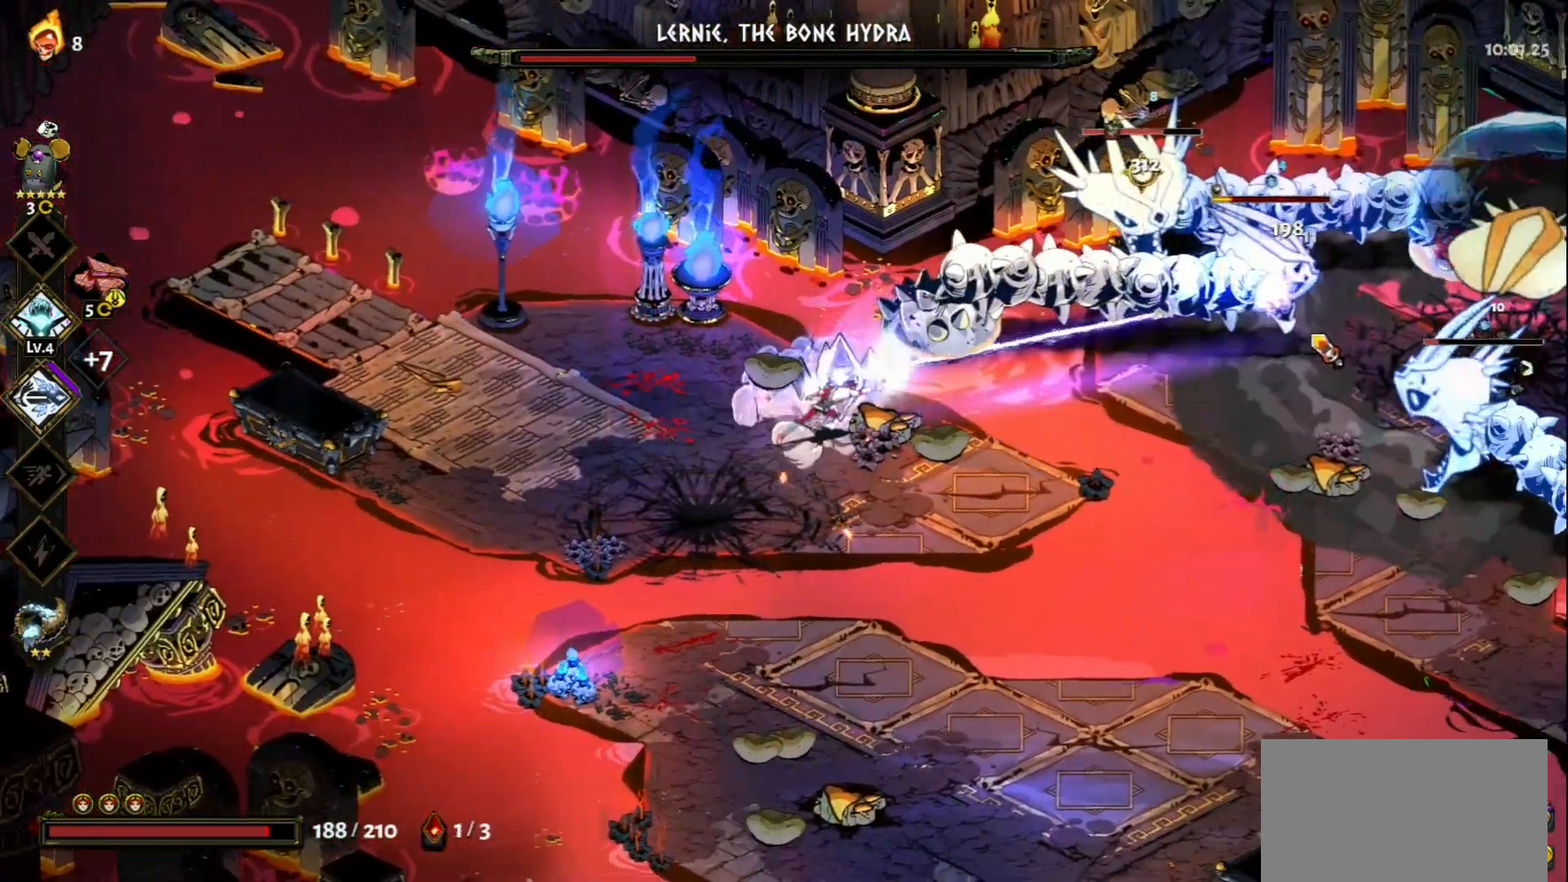
{"keys": [], "mouse": [], "events": [[83, "q", "up"], [183, "q", "down"], [283, "q", "up"], [367, "q", "down"], [417, "q", "up"]]}
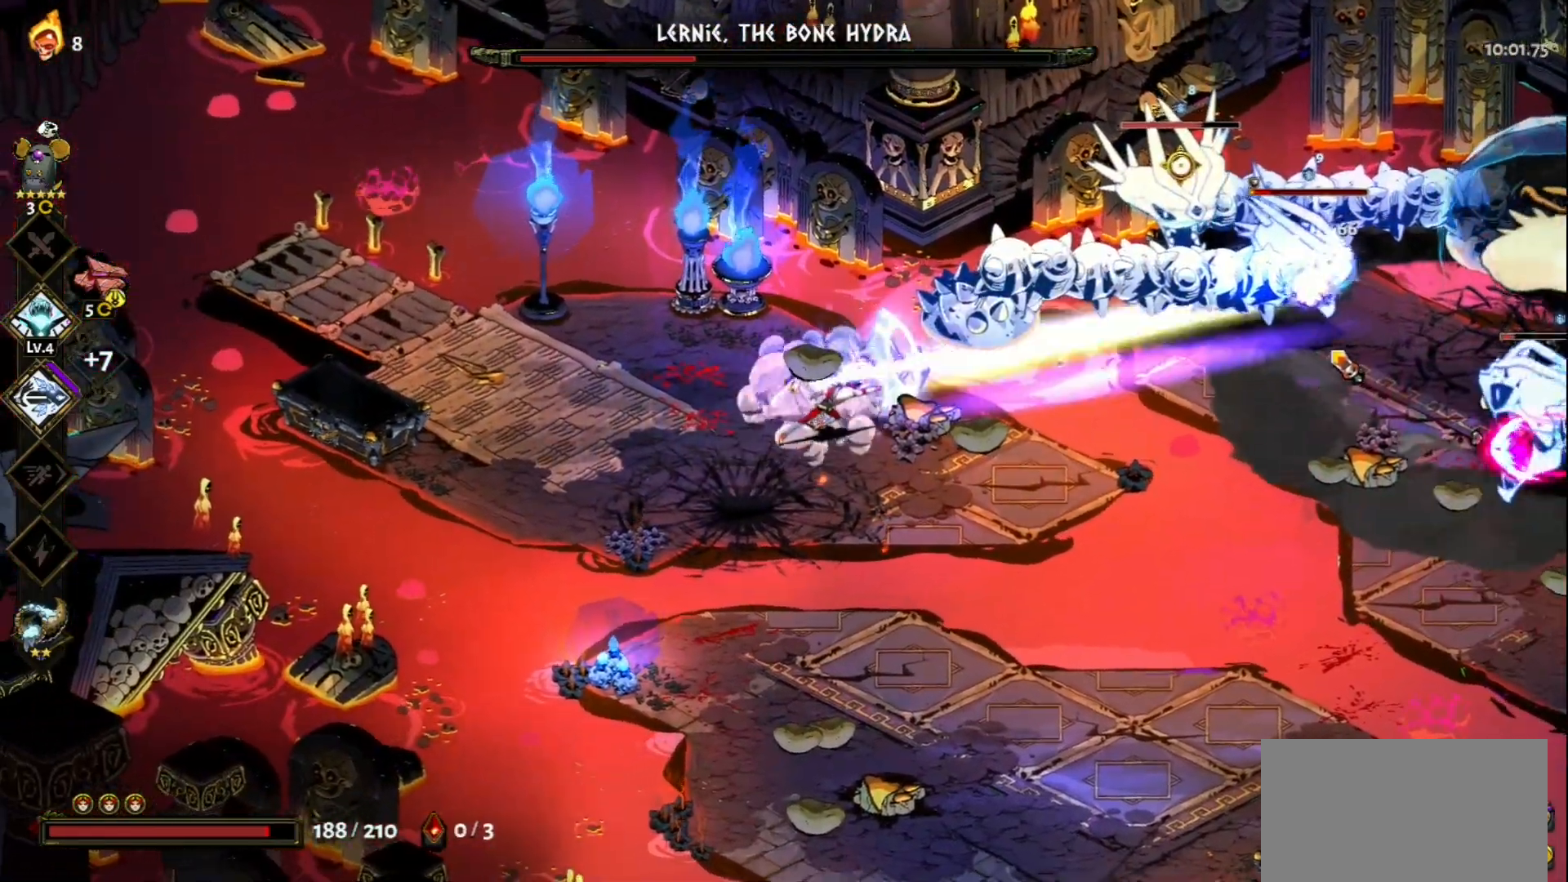
{"keys": [], "mouse": ["left"], "events": [[100, "d", "down"], [200, "s", "down"], [333, "space", "down"], [433, "mouse_left", "down"], [433, "space", "up"], [483, "d", "up"], [483, "s", "up"]]}
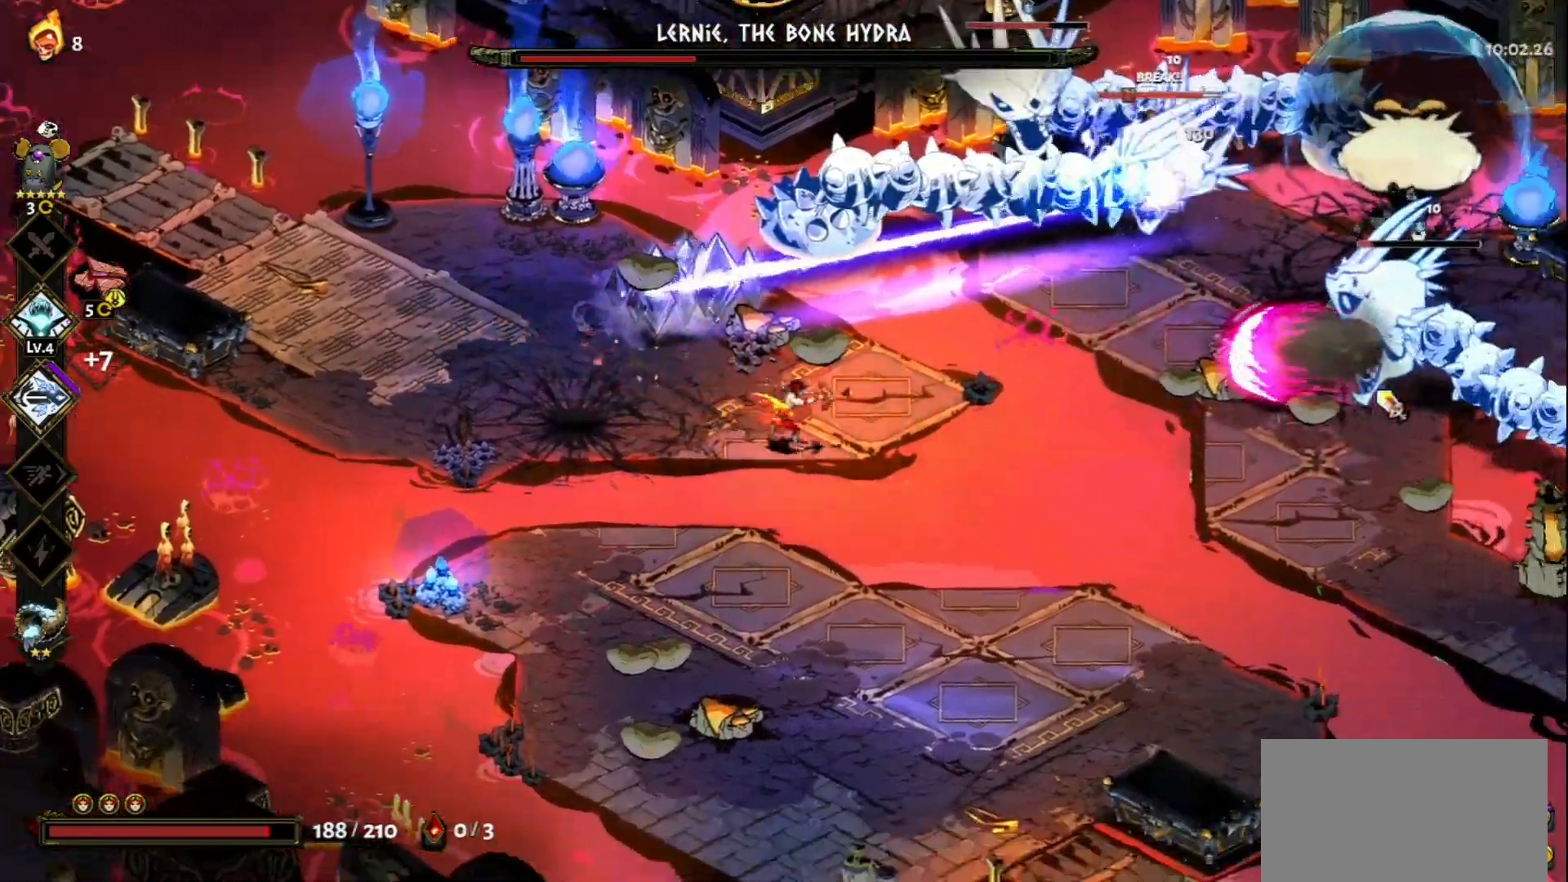
{"keys": ["s", "space"], "mouse": [], "events": [[400, "mouse_right", "down"], [400, "s", "down"], [450, "mouse_left", "up"], [500, "mouse_right", "up"], [500, "space", "down"]]}
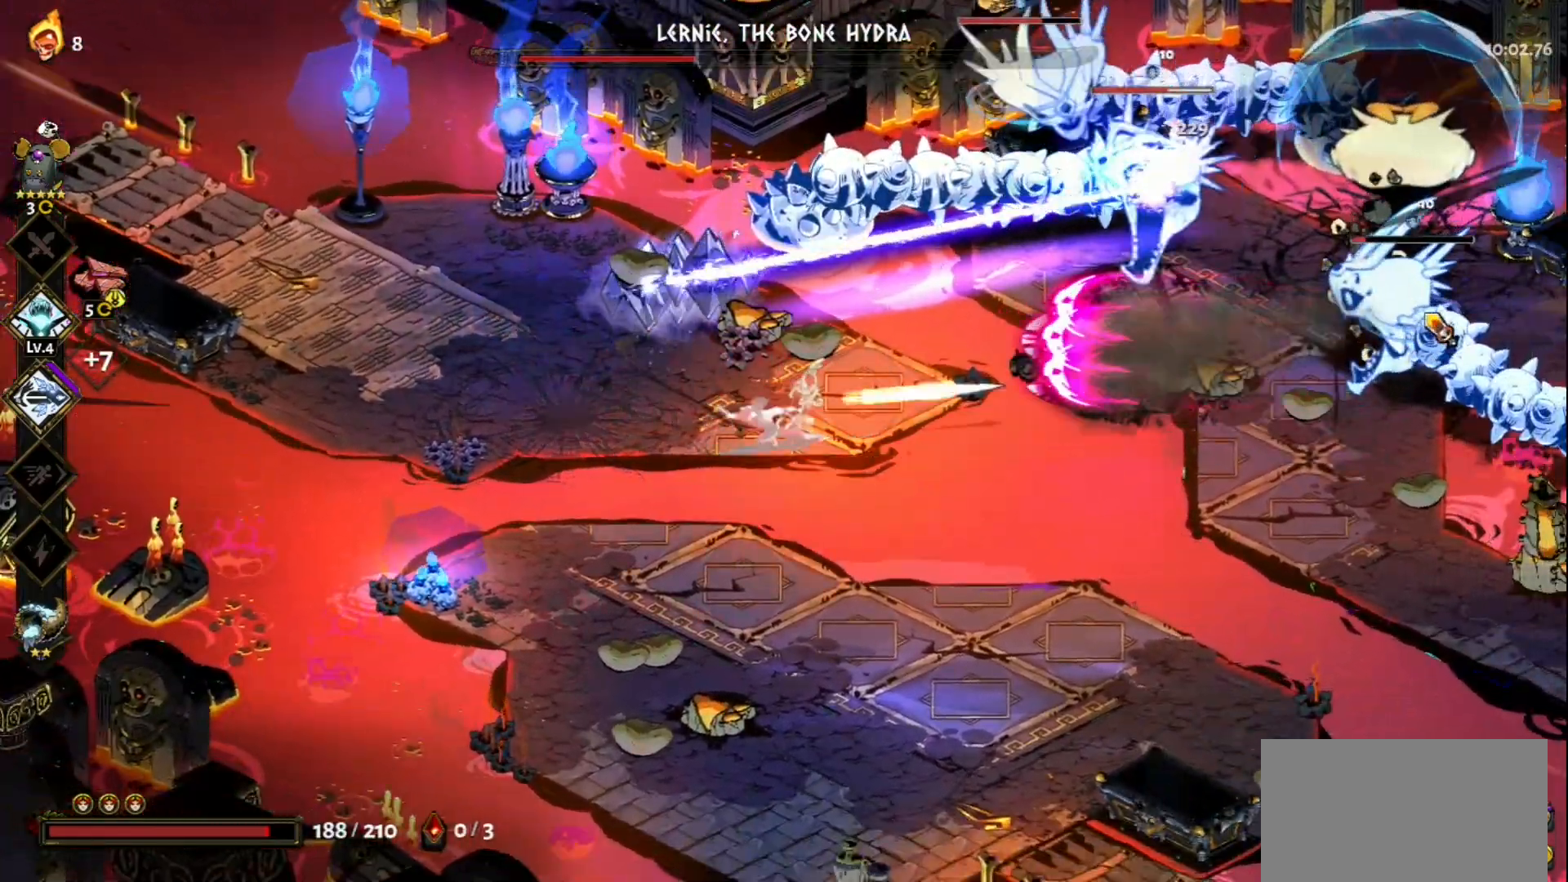
{"keys": ["d"], "mouse": [], "events": [[83, "space", "up"], [133, "space", "down"], [233, "space", "up"], [317, "s", "up"], [367, "d", "down"]]}
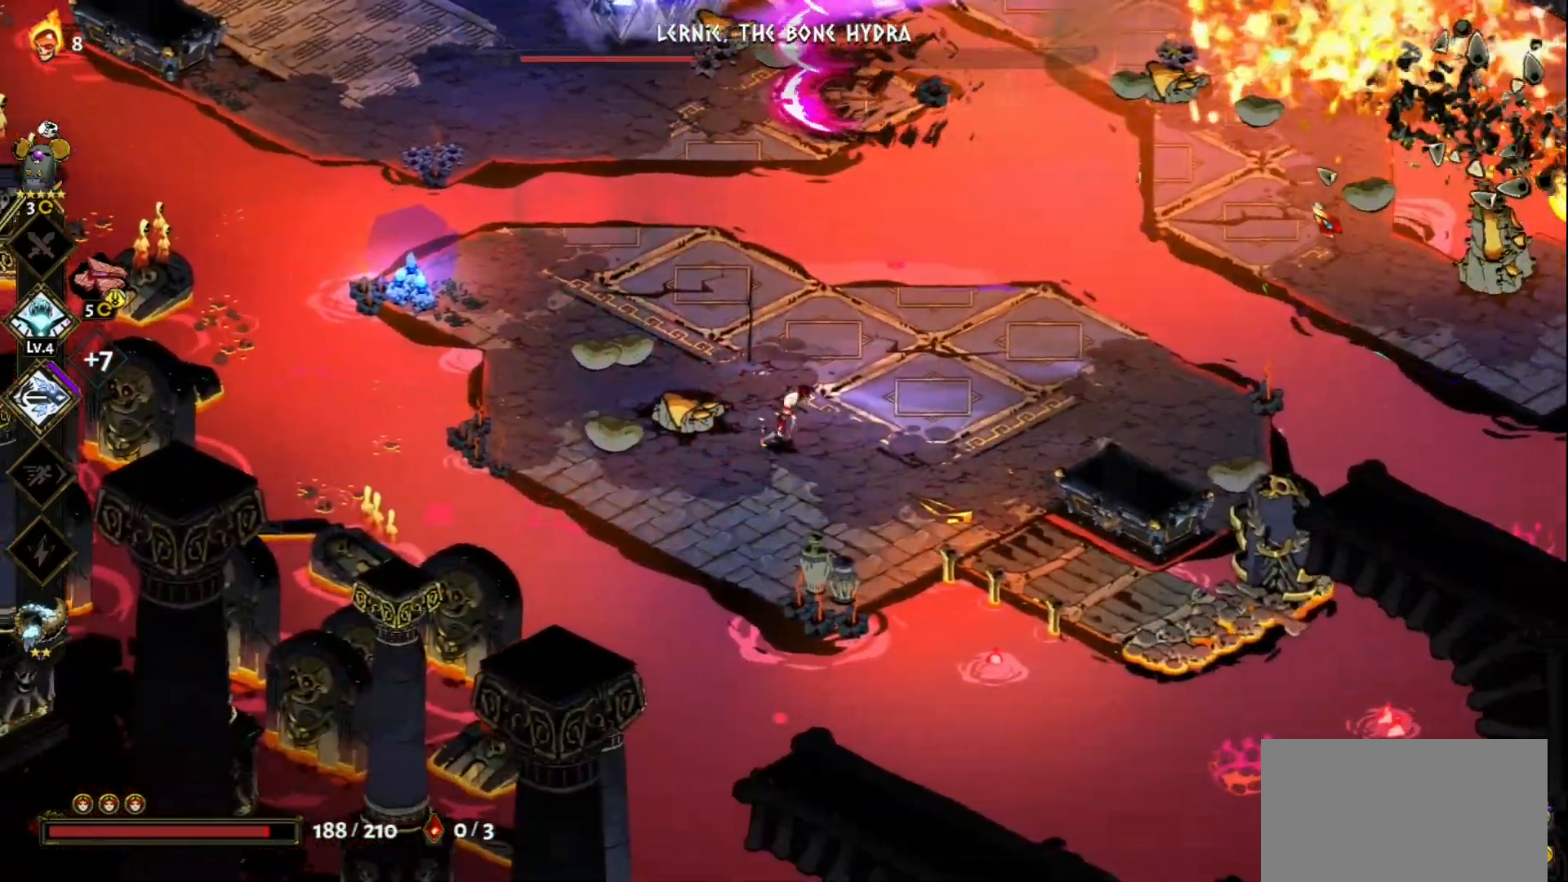
{"keys": [], "mouse": ["left"], "events": [[100, "w", "down"], [283, "space", "down"], [333, "d", "up"], [383, "space", "up"], [433, "w", "up"], [483, "mouse_left", "down"]]}
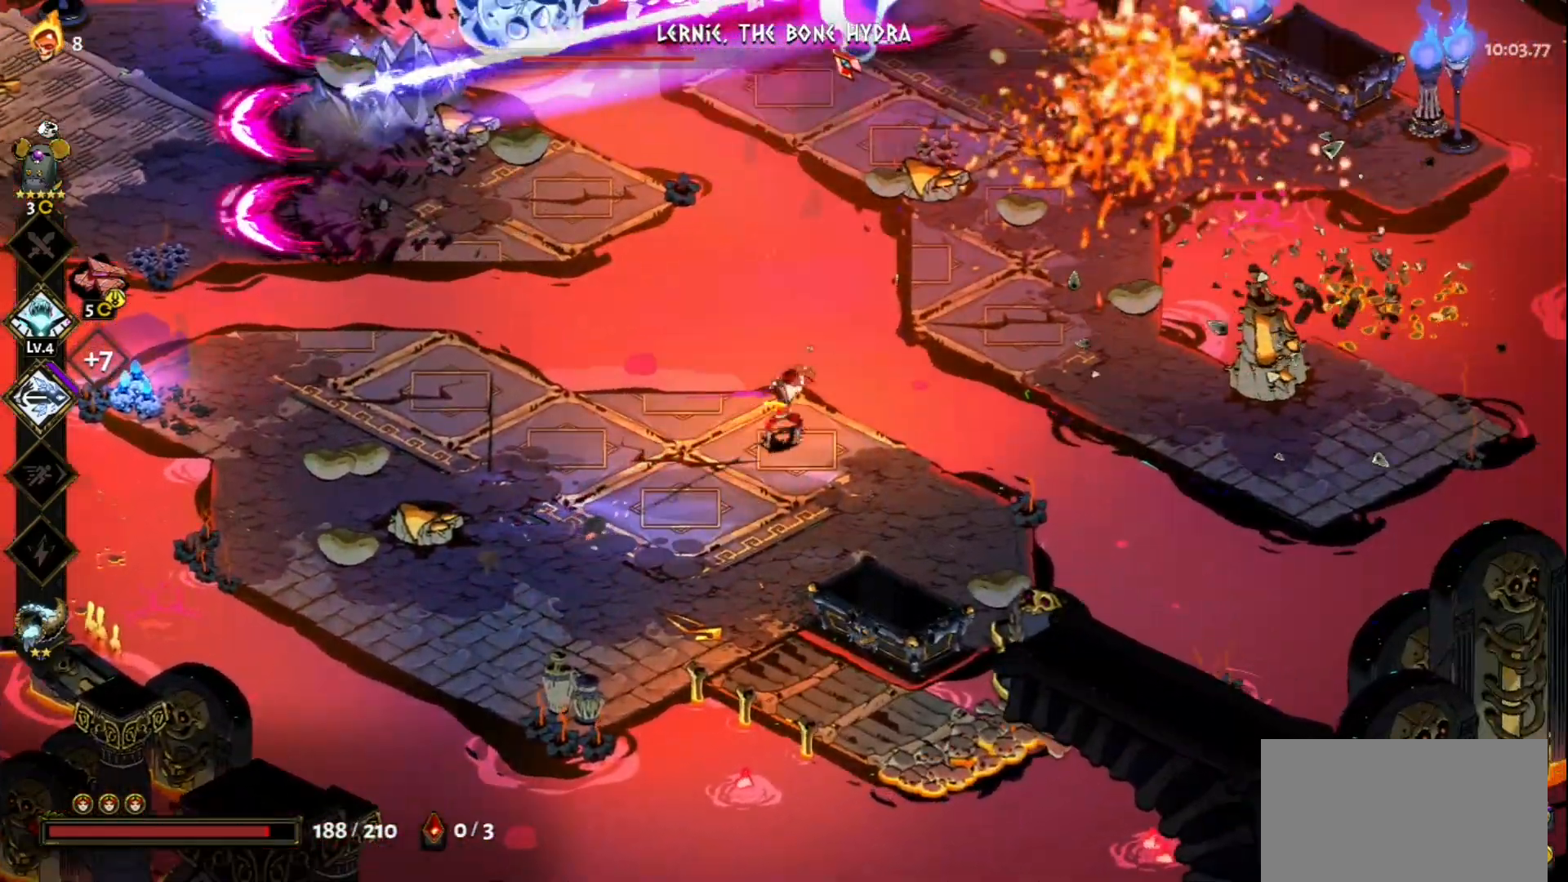
{"keys": [], "mouse": ["right"], "events": [[500, "mouse_left", "up"], [500, "mouse_right", "down"]]}
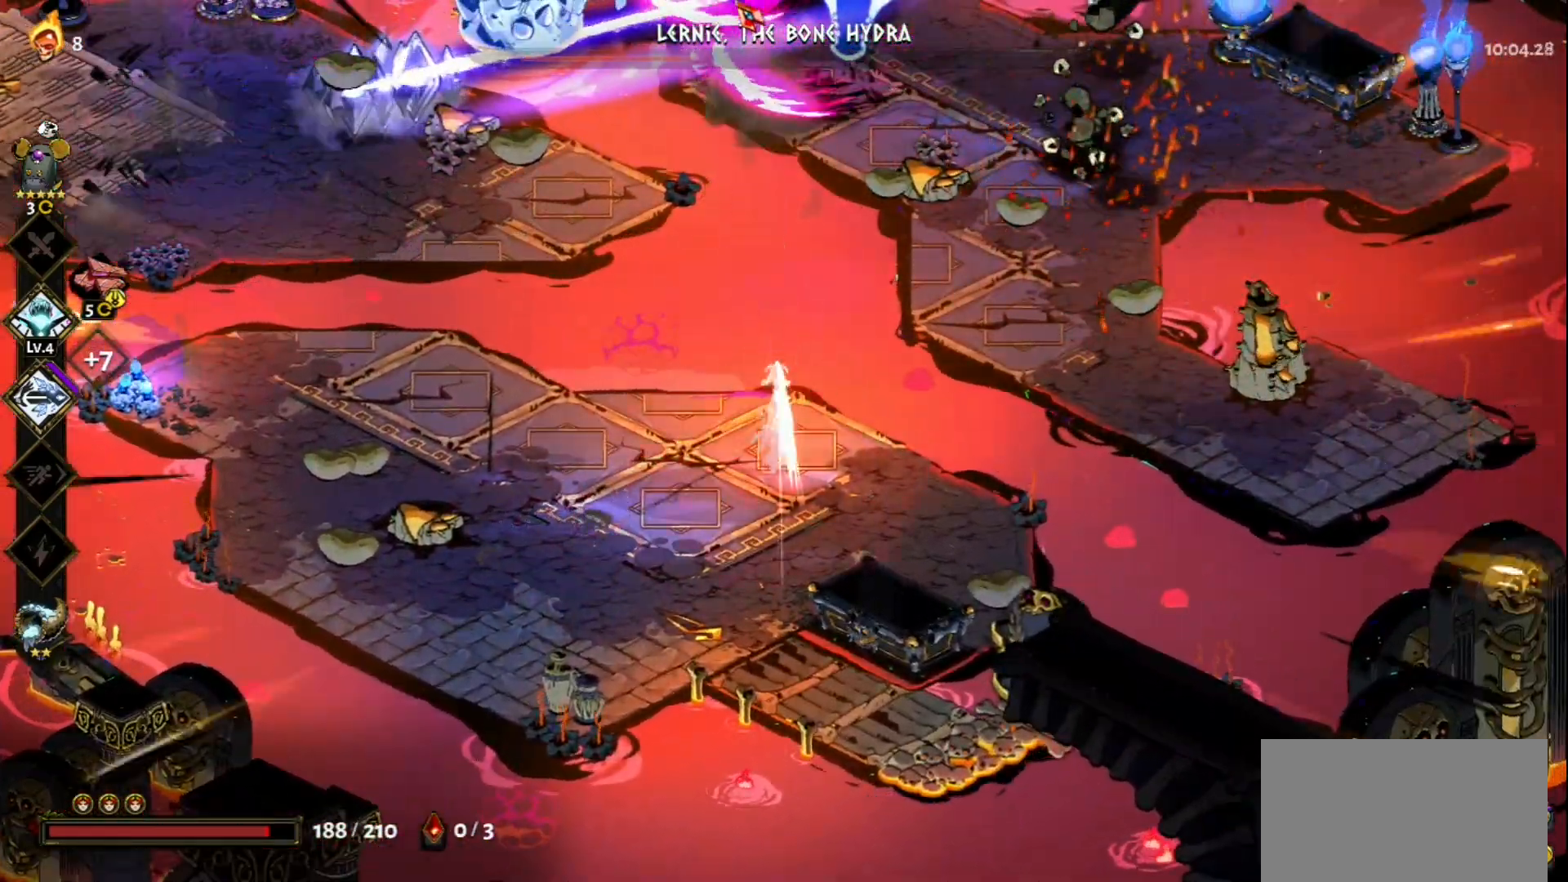
{"keys": ["d", "w"], "mouse": [], "events": [[83, "mouse_right", "up"], [133, "mouse_right", "down"], [183, "d", "down"], [183, "w", "down"], [233, "mouse_right", "up"], [367, "space", "down"], [467, "space", "up"]]}
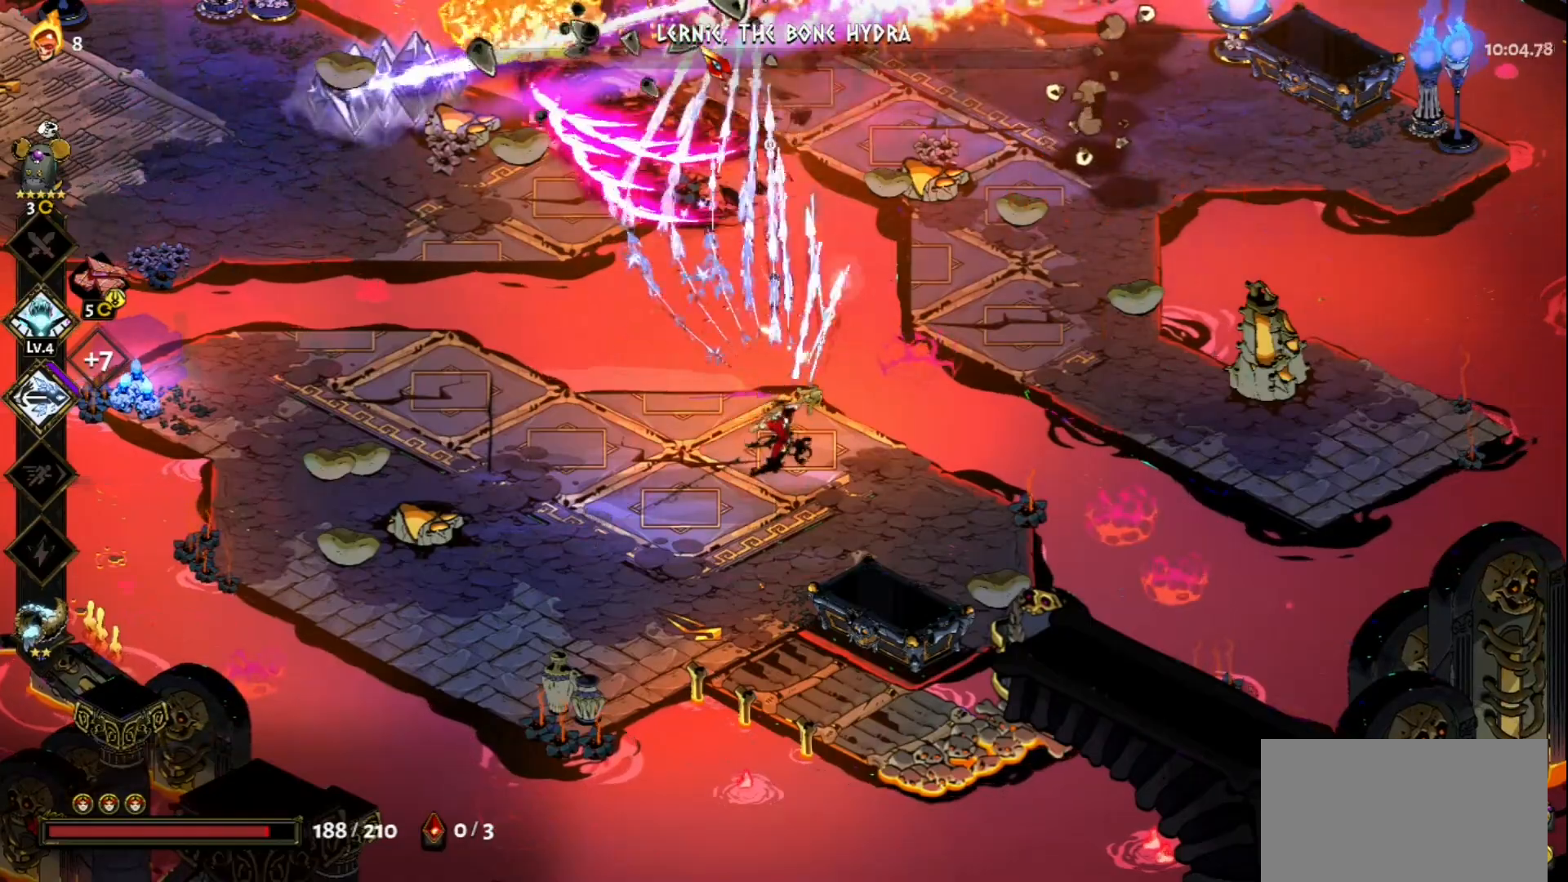
{"keys": ["w"], "mouse": ["left"], "events": [[67, "space", "down"], [150, "space", "up"], [250, "space", "down"], [333, "d", "up"], [333, "space", "up"], [433, "mouse_left", "down"]]}
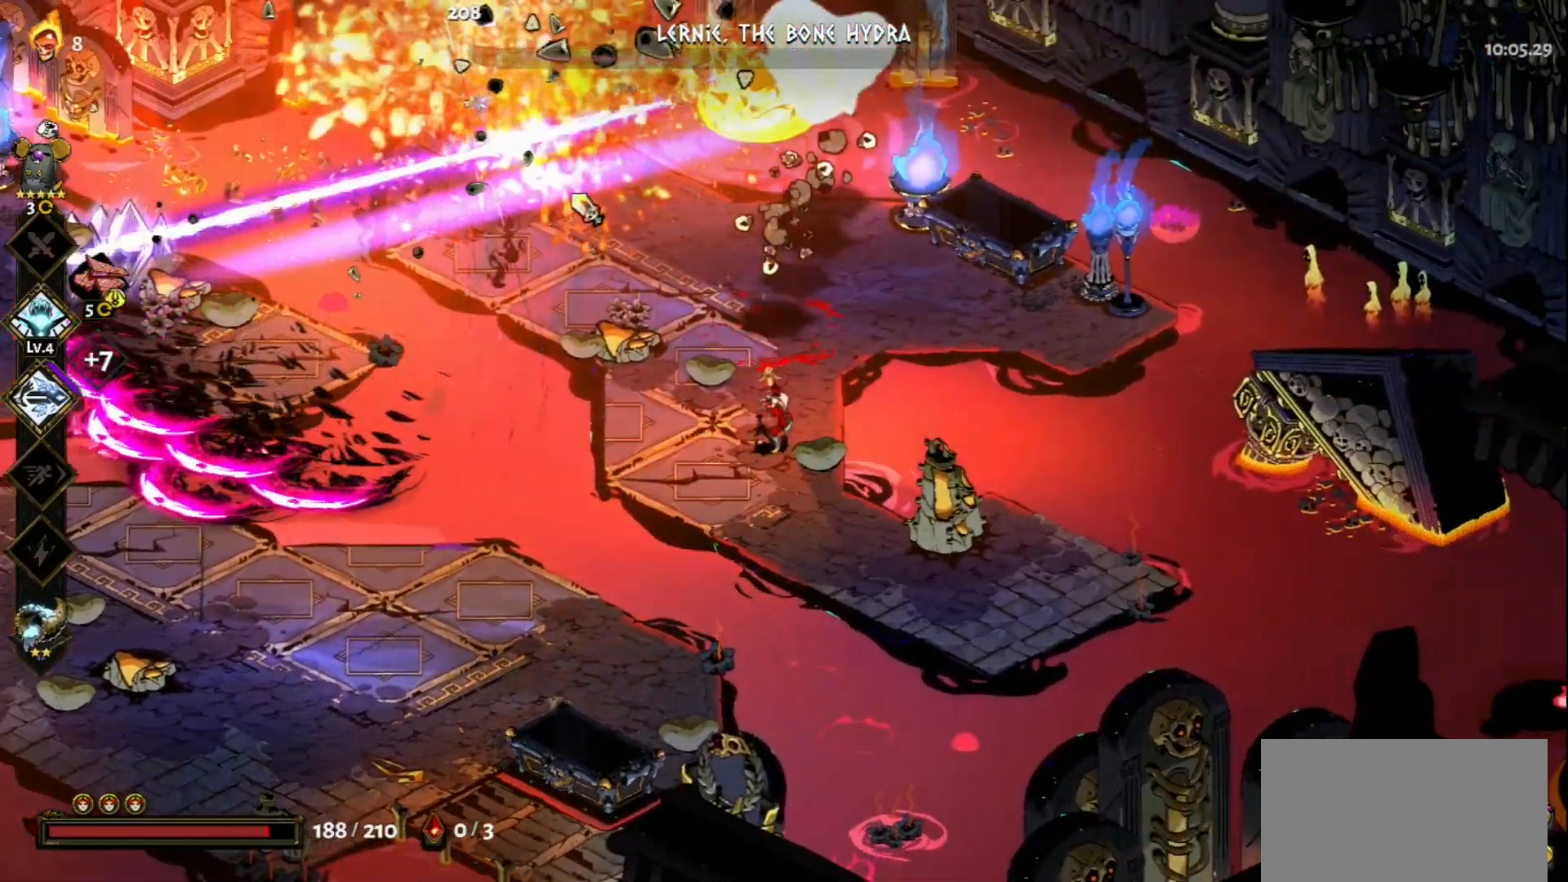
{"keys": ["a", "w"], "mouse": [], "events": [[167, "a", "down"], [350, "mouse_left", "up"], [350, "mouse_right", "down"], [450, "mouse_right", "up"]]}
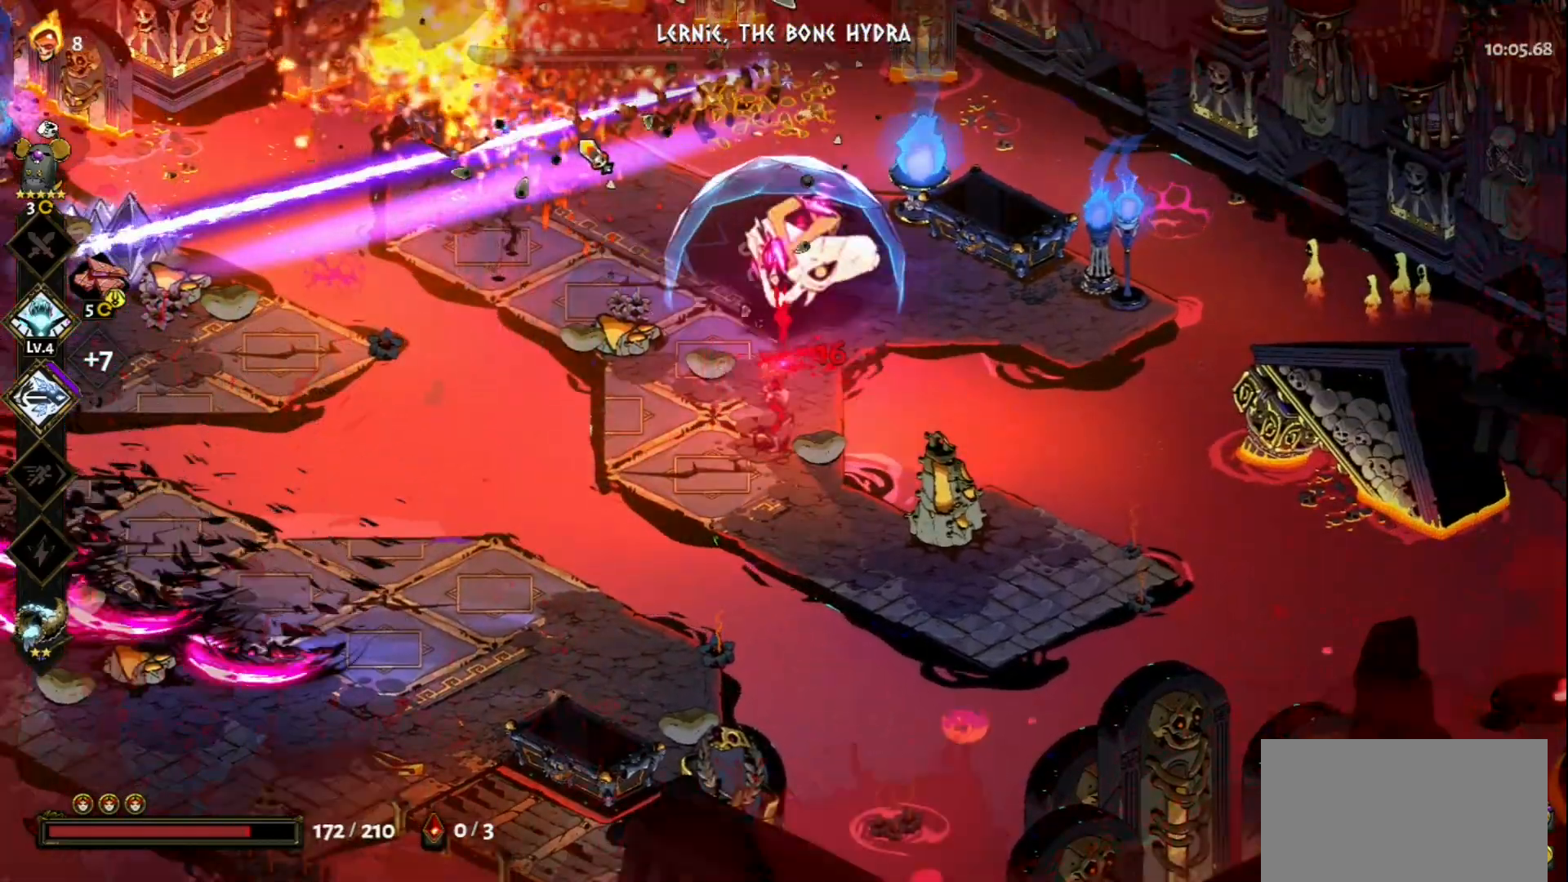
{"keys": ["w"], "mouse": [], "events": [[233, "space", "down"], [283, "space", "up"], [317, "a", "up"]]}